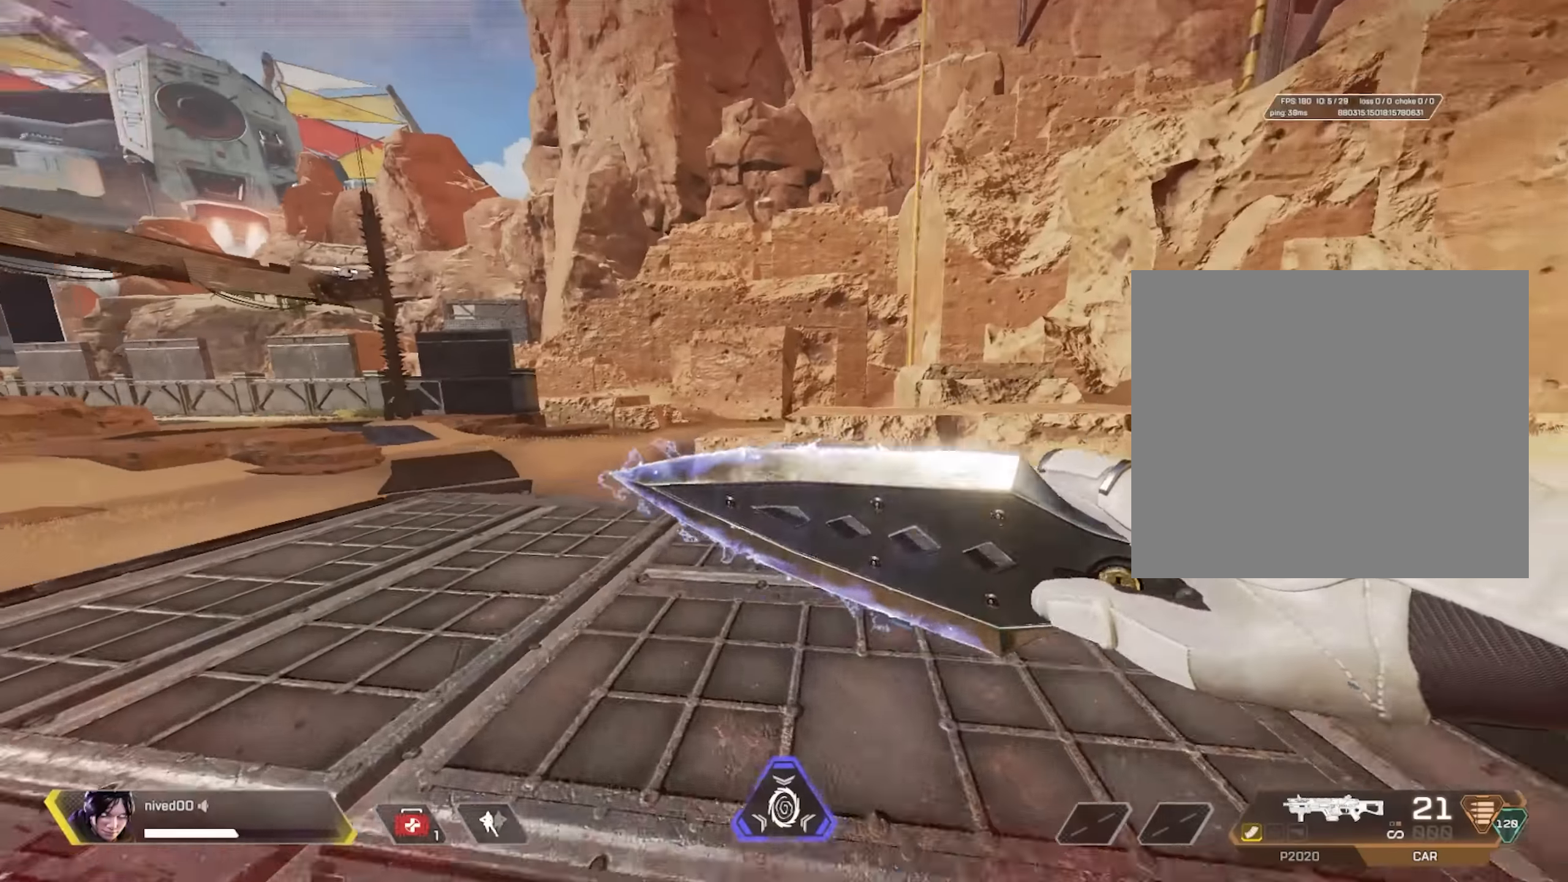
Gameplay with a controller (PlayStation layout); each line is a JSON object with the inputs held at the frame after it. "events" lists button and stick changes between this image and that frame as [ms after this image, input, new state], when the widget could be followed in between. Not read: R3.
{"buttons": [], "left_stick": "up", "right_stick": "center", "events": []}
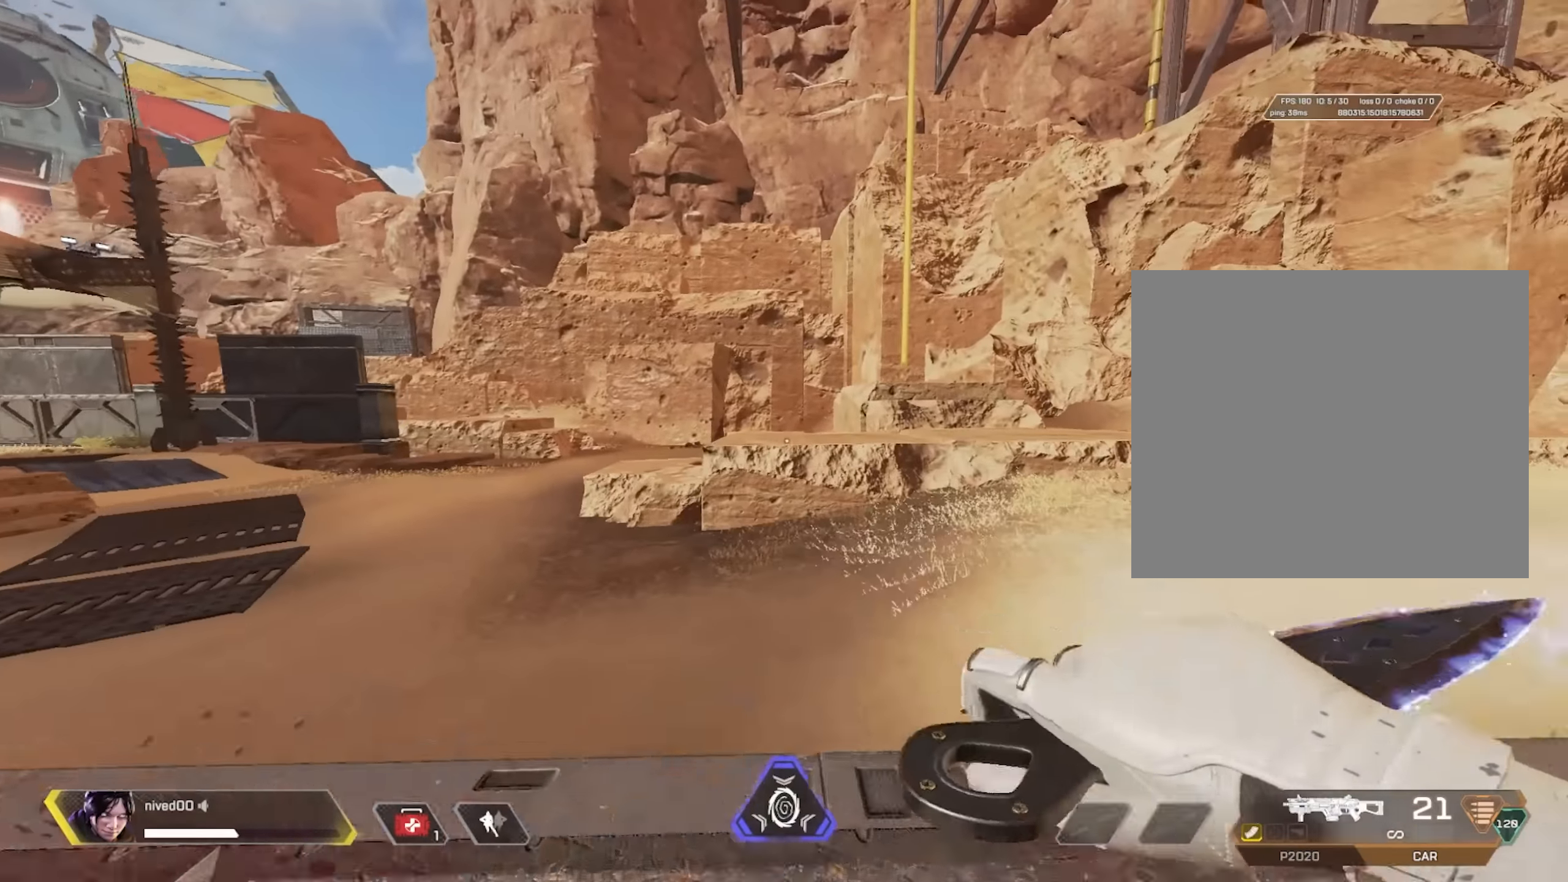
{"buttons": [], "left_stick": "down-left", "right_stick": "center", "events": [[67, "left_stick", "up-right"], [250, "left_stick", "center"], [484, "left_stick", "down-left"]]}
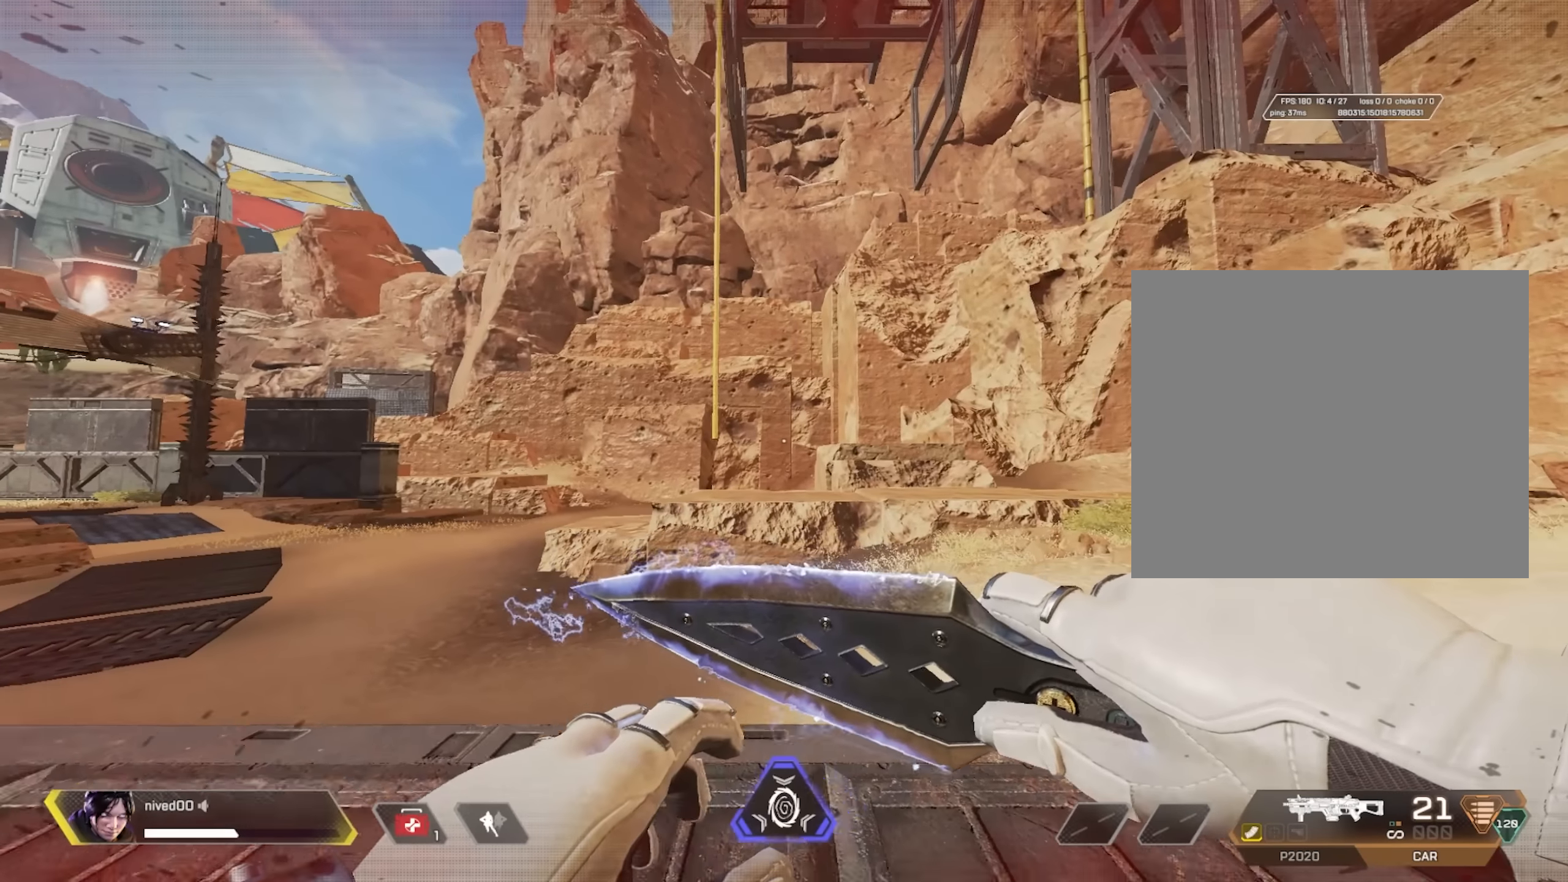
{"buttons": [], "left_stick": "center", "right_stick": "center", "events": [[134, "left_stick", "center"], [234, "left_stick", "right"], [484, "left_stick", "center"]]}
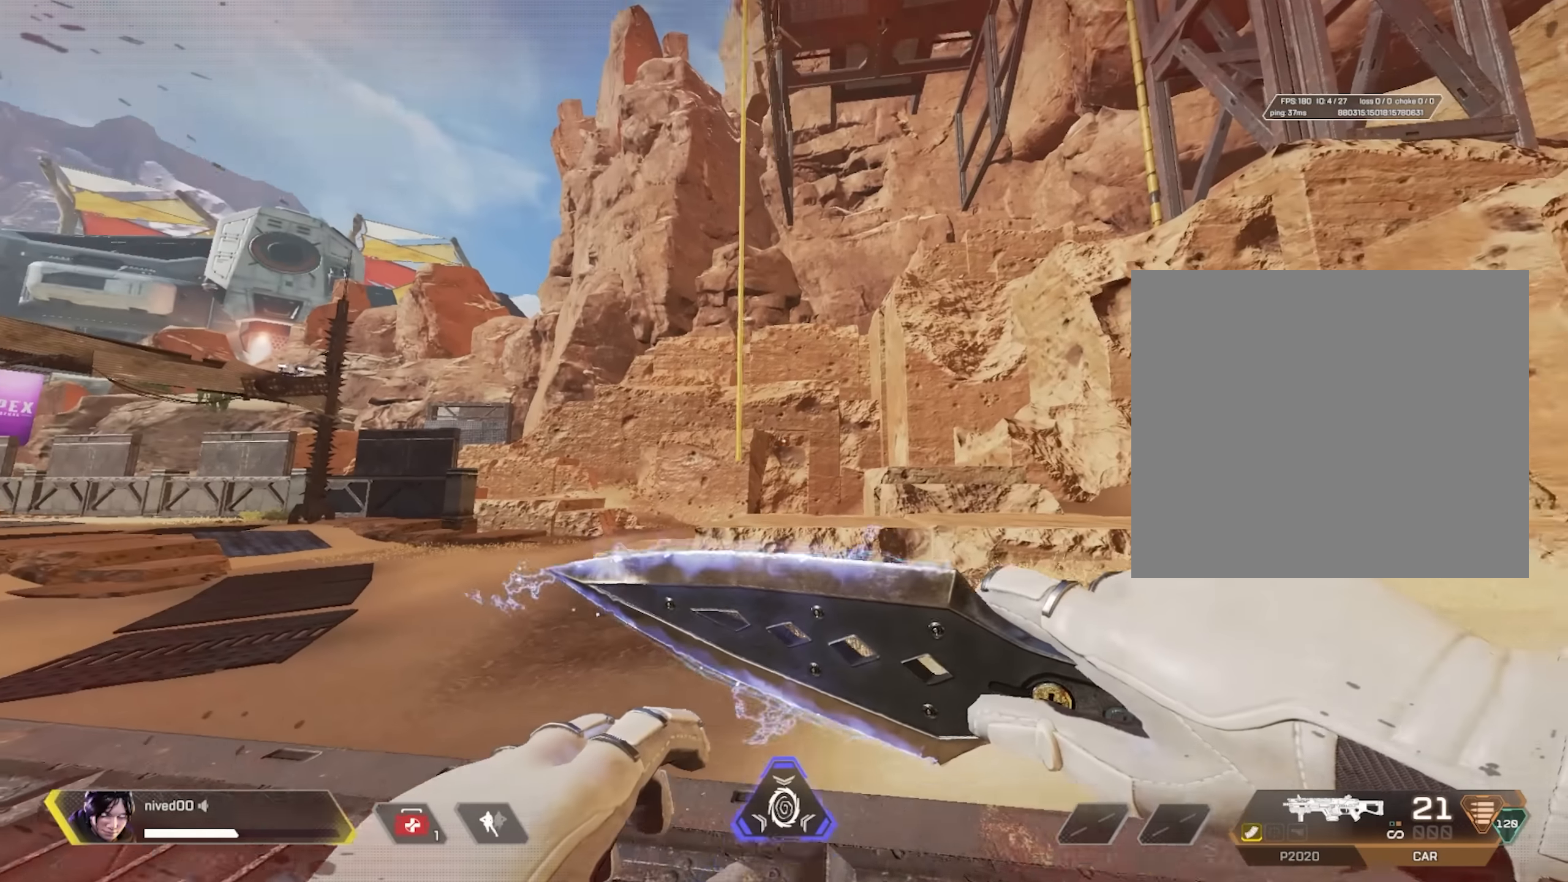
{"buttons": [], "left_stick": "center", "right_stick": "center", "events": [[150, "left_stick", "left"], [267, "left_stick", "center"], [350, "left_stick", "right"], [500, "left_stick", "center"]]}
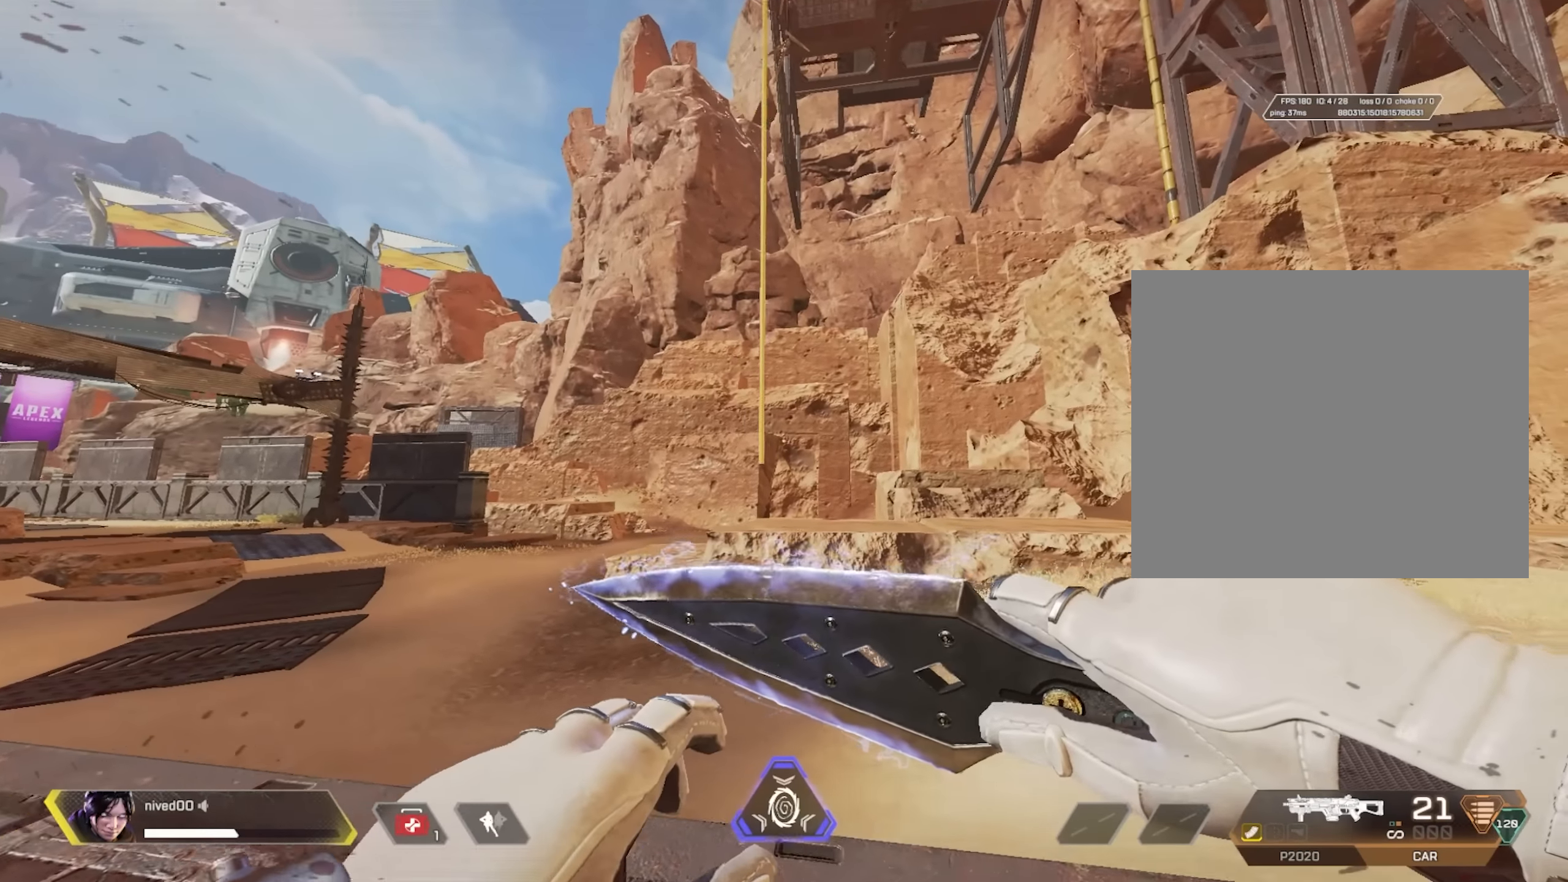
{"buttons": [], "left_stick": "center", "right_stick": "center", "events": [[184, "left_stick", "up"], [284, "left_stick", "center"]]}
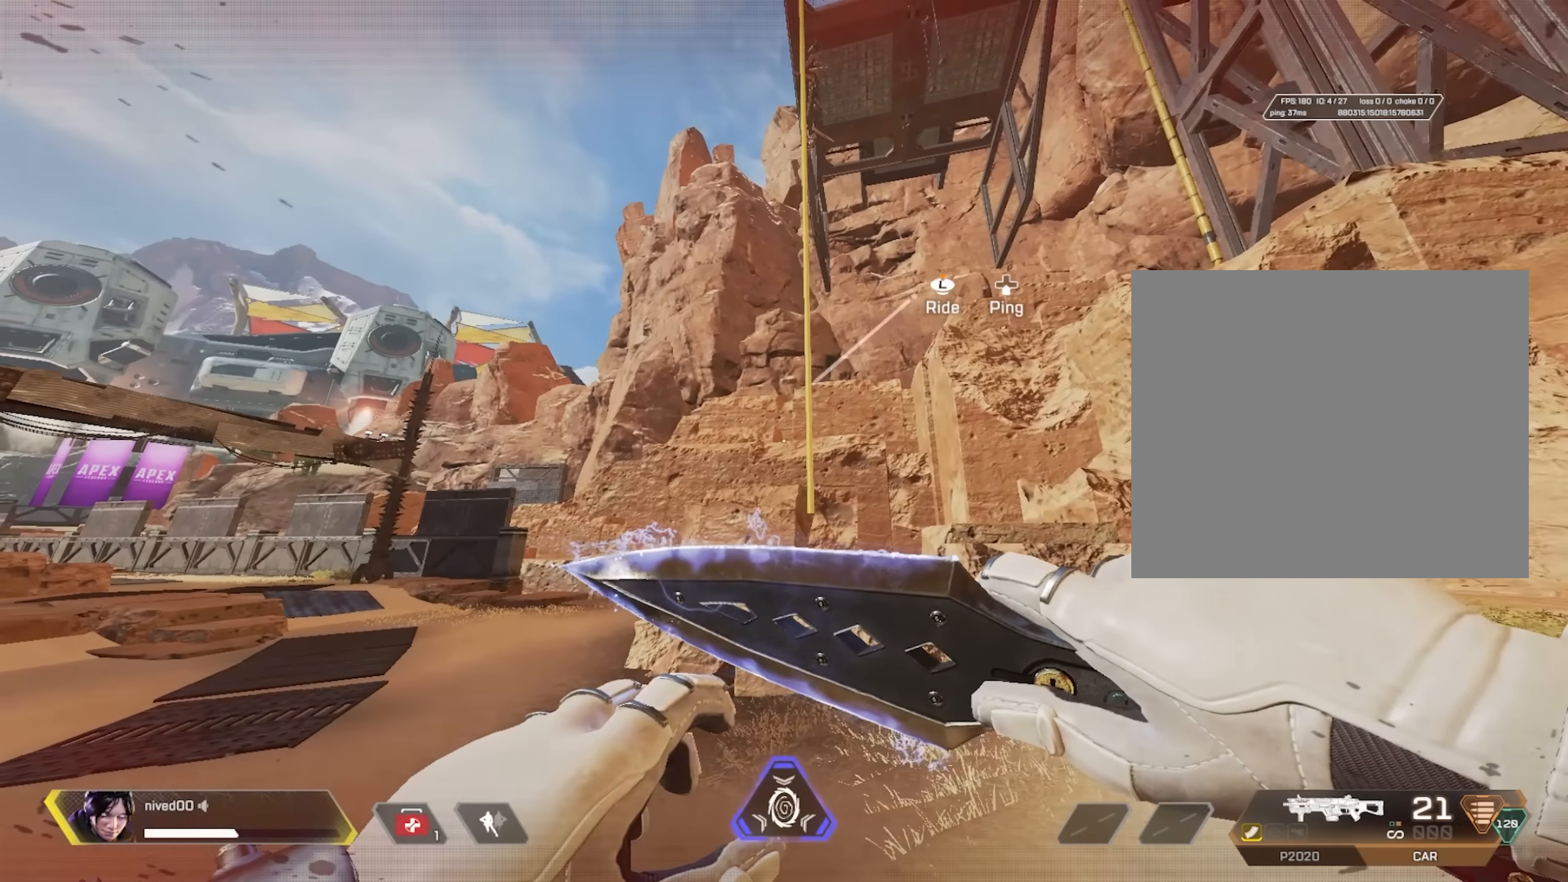
{"buttons": [], "left_stick": "center", "right_stick": "center", "events": []}
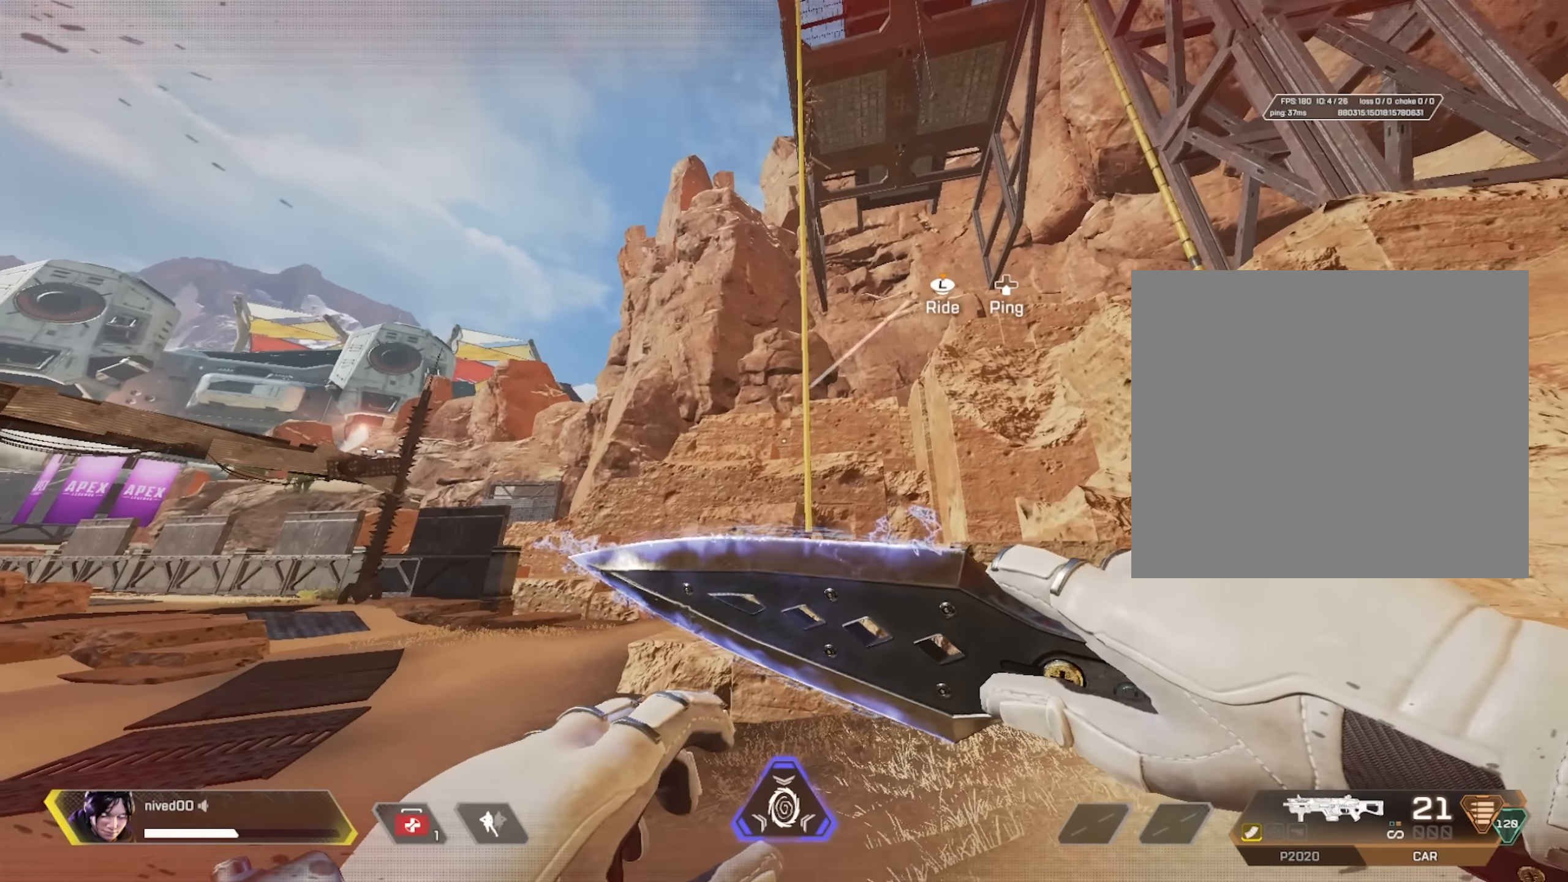
{"buttons": [], "left_stick": "down", "right_stick": "center", "events": [[234, "L3", "down"], [350, "L3", "up"], [367, "CROSS", "down"], [417, "CROSS", "up"], [450, "left_stick", "down"]]}
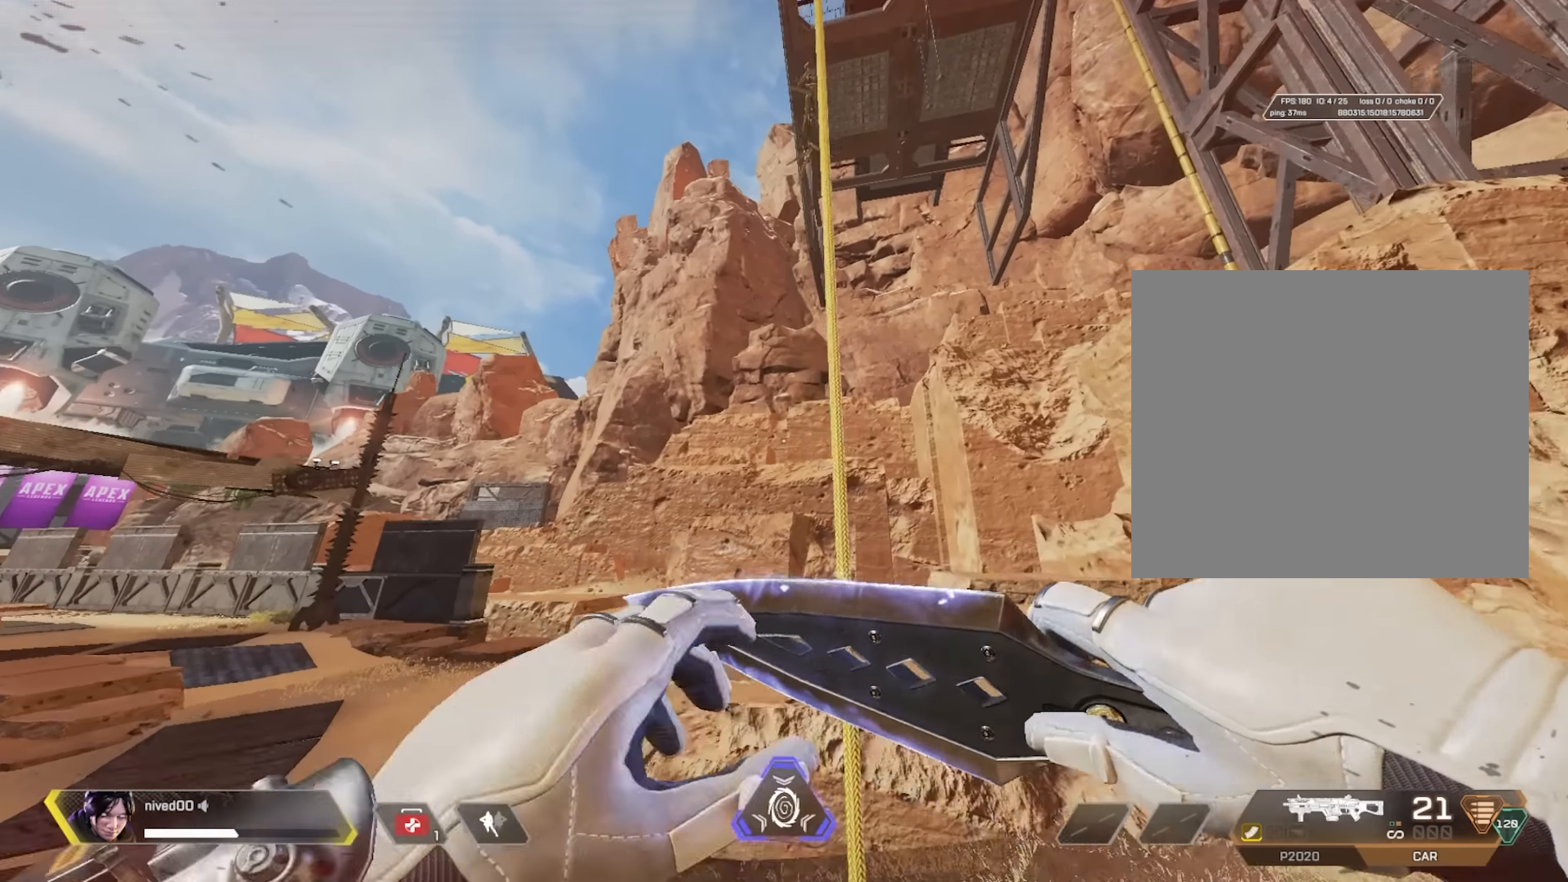
{"buttons": [], "left_stick": "left", "right_stick": "down-left", "events": [[17, "CROSS", "down"], [100, "CROSS", "up"], [184, "right_stick", "down"], [234, "right_stick", "center"], [350, "right_stick", "down-left"], [417, "left_stick", "center"], [500, "left_stick", "left"]]}
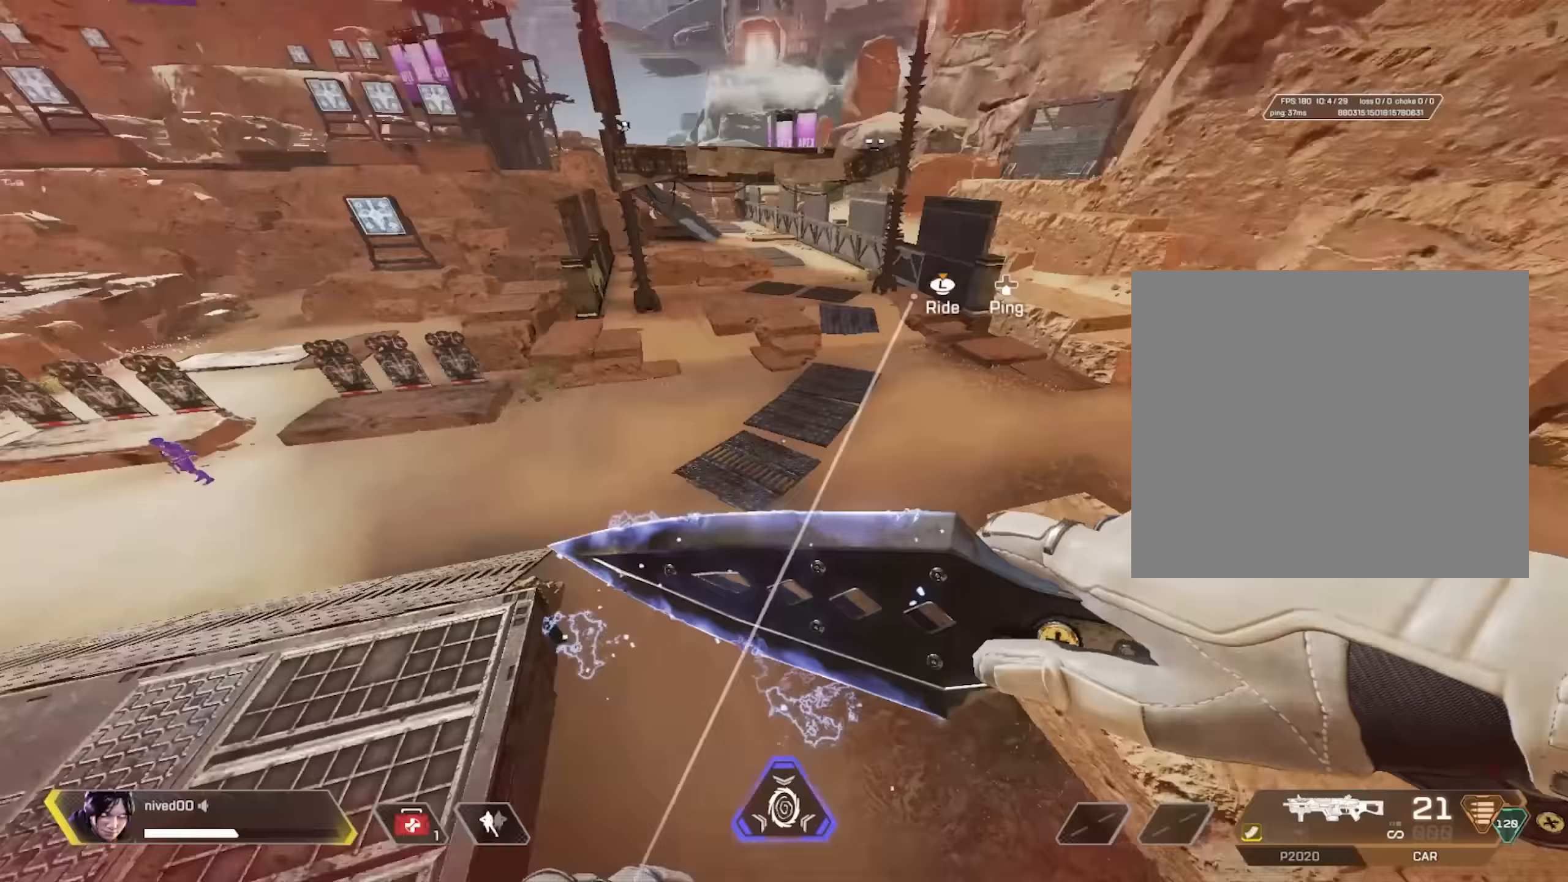
{"buttons": ["L1"], "left_stick": "up-left", "right_stick": "center", "events": [[150, "right_stick", "center"], [183, "left_stick", "center"], [367, "right_stick", "left"], [400, "L1", "down"], [467, "left_stick", "up-left"], [483, "right_stick", "center"]]}
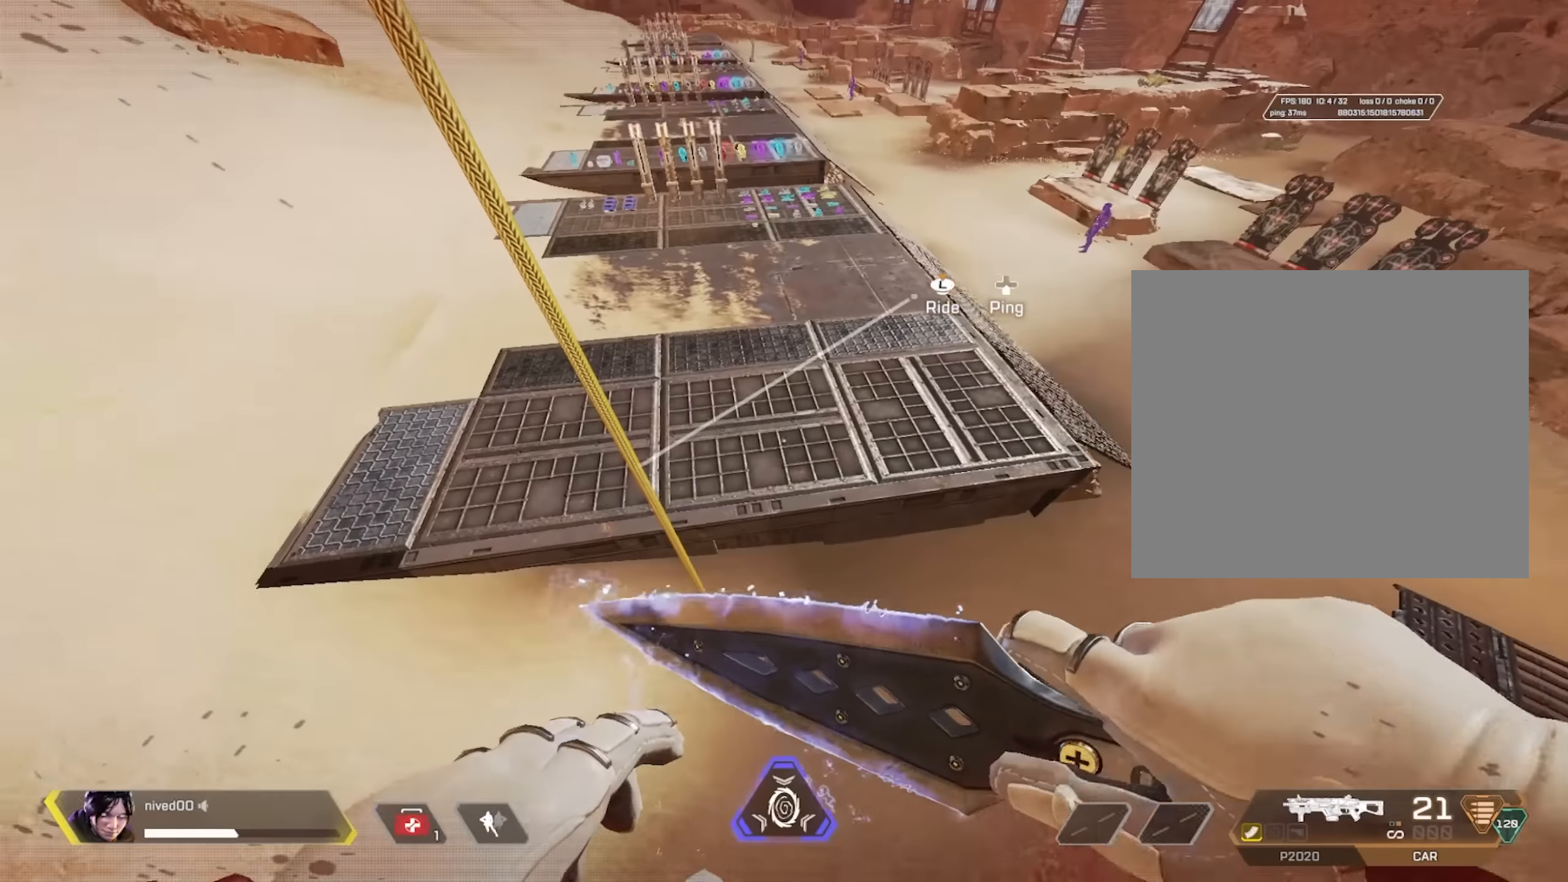
{"buttons": ["L1"], "left_stick": "center", "right_stick": "center", "events": [[150, "left_stick", "center"], [217, "L1", "up"], [250, "L3", "down"], [350, "L3", "up"], [383, "L1", "down"]]}
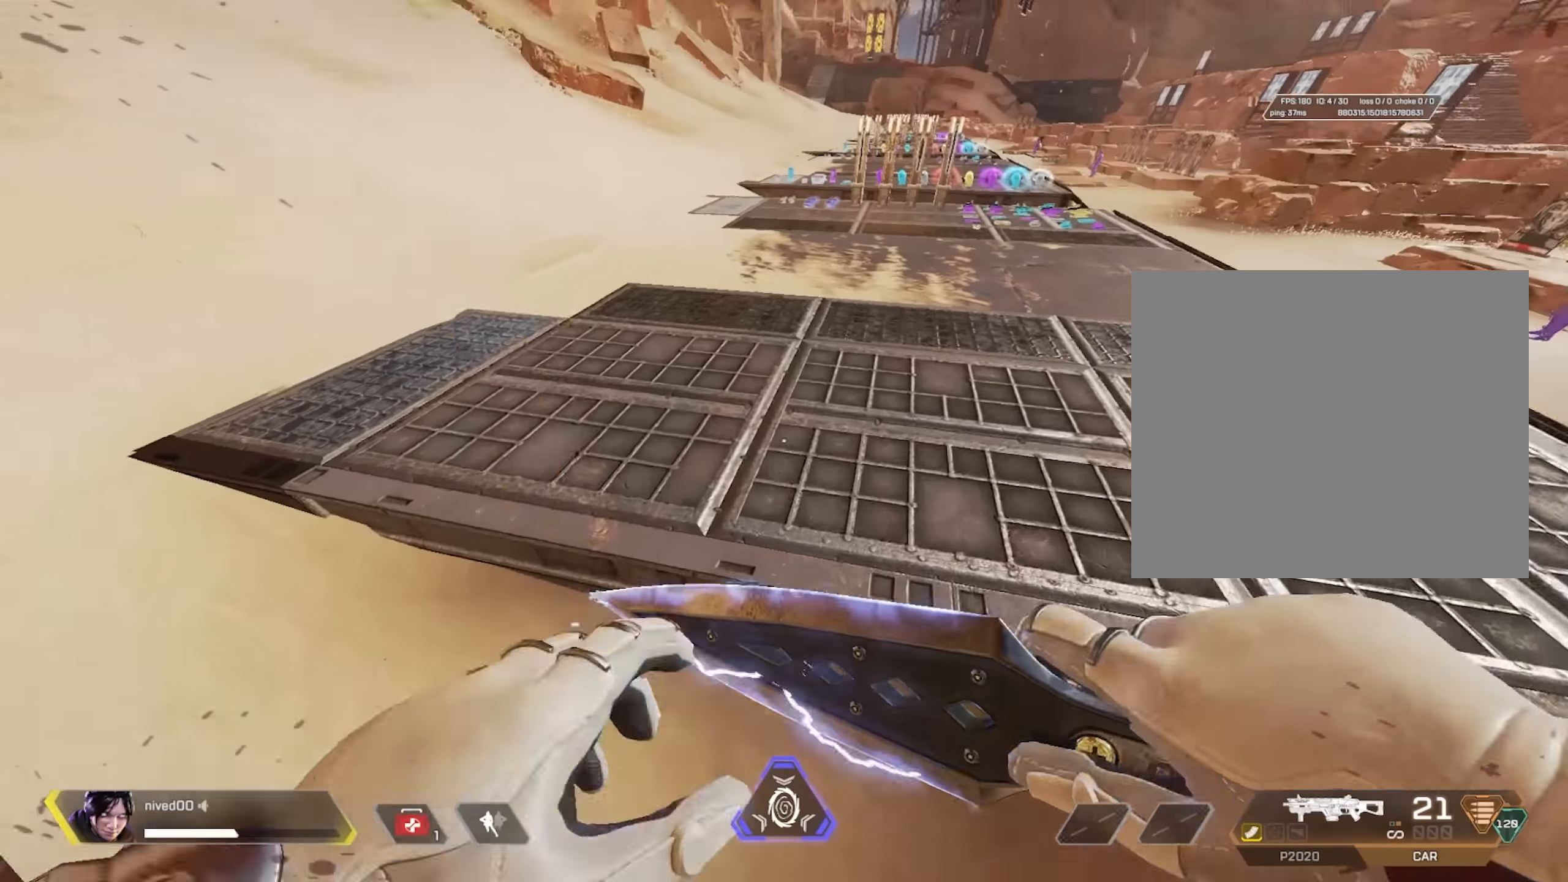
{"buttons": ["CROSS", "L1"], "left_stick": "right", "right_stick": "left", "events": [[450, "right_stick", "left"], [467, "CROSS", "down"], [500, "left_stick", "right"]]}
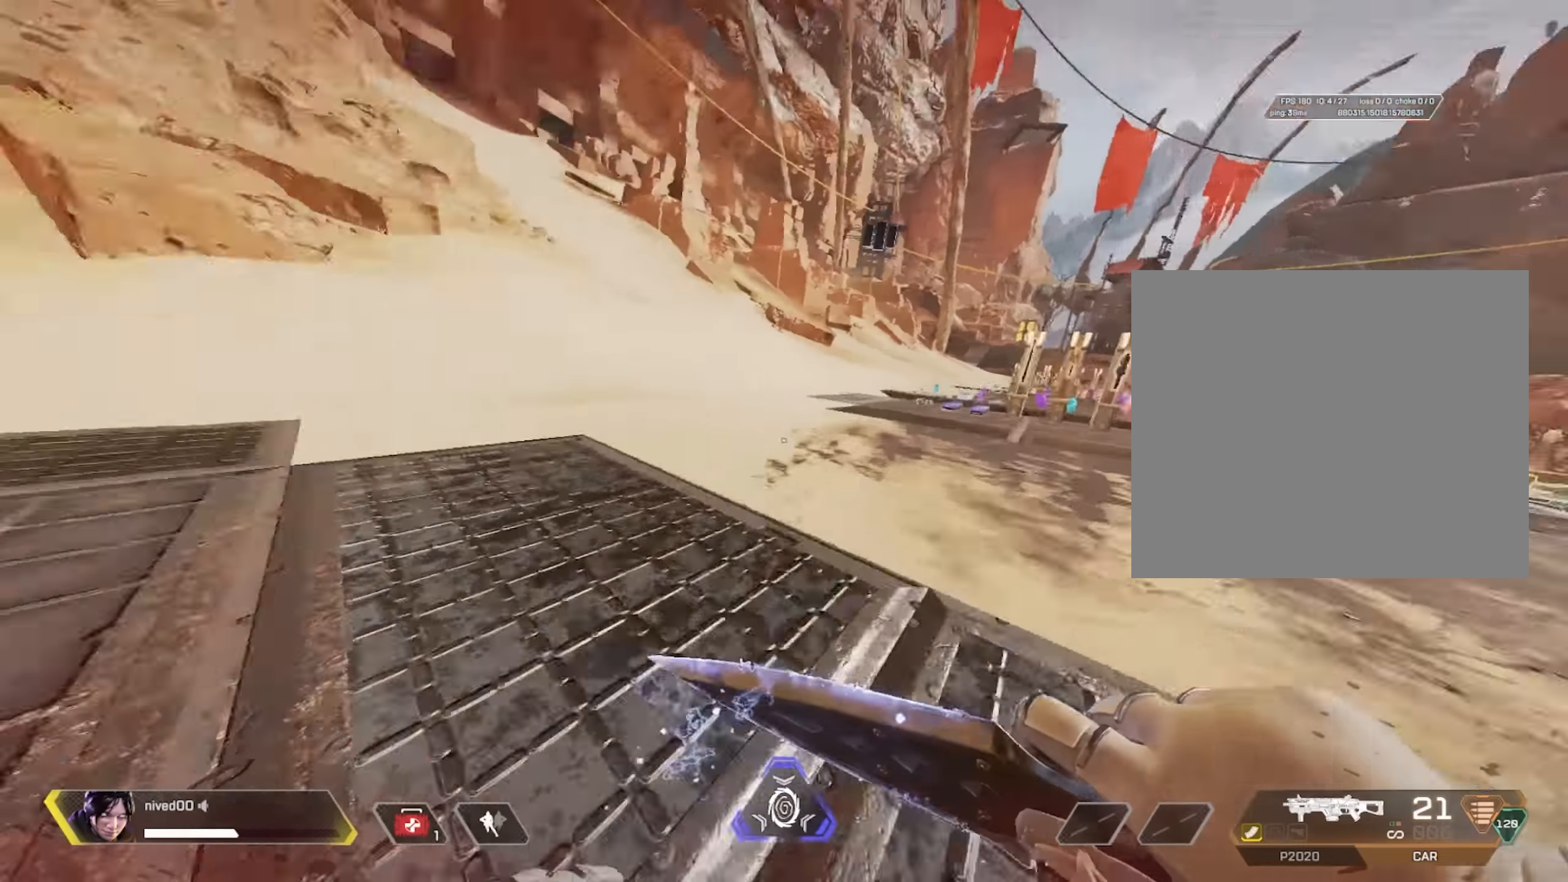
{"buttons": [], "left_stick": "up", "right_stick": "center", "events": [[50, "CROSS", "up"], [150, "left_stick", "down"], [167, "SQUARE", "down"], [167, "right_stick", "center"], [217, "left_stick", "left"], [267, "L1", "up"], [300, "left_stick", "up"], [300, "right_stick", "left"], [400, "right_stick", "center"], [433, "SQUARE", "up"]]}
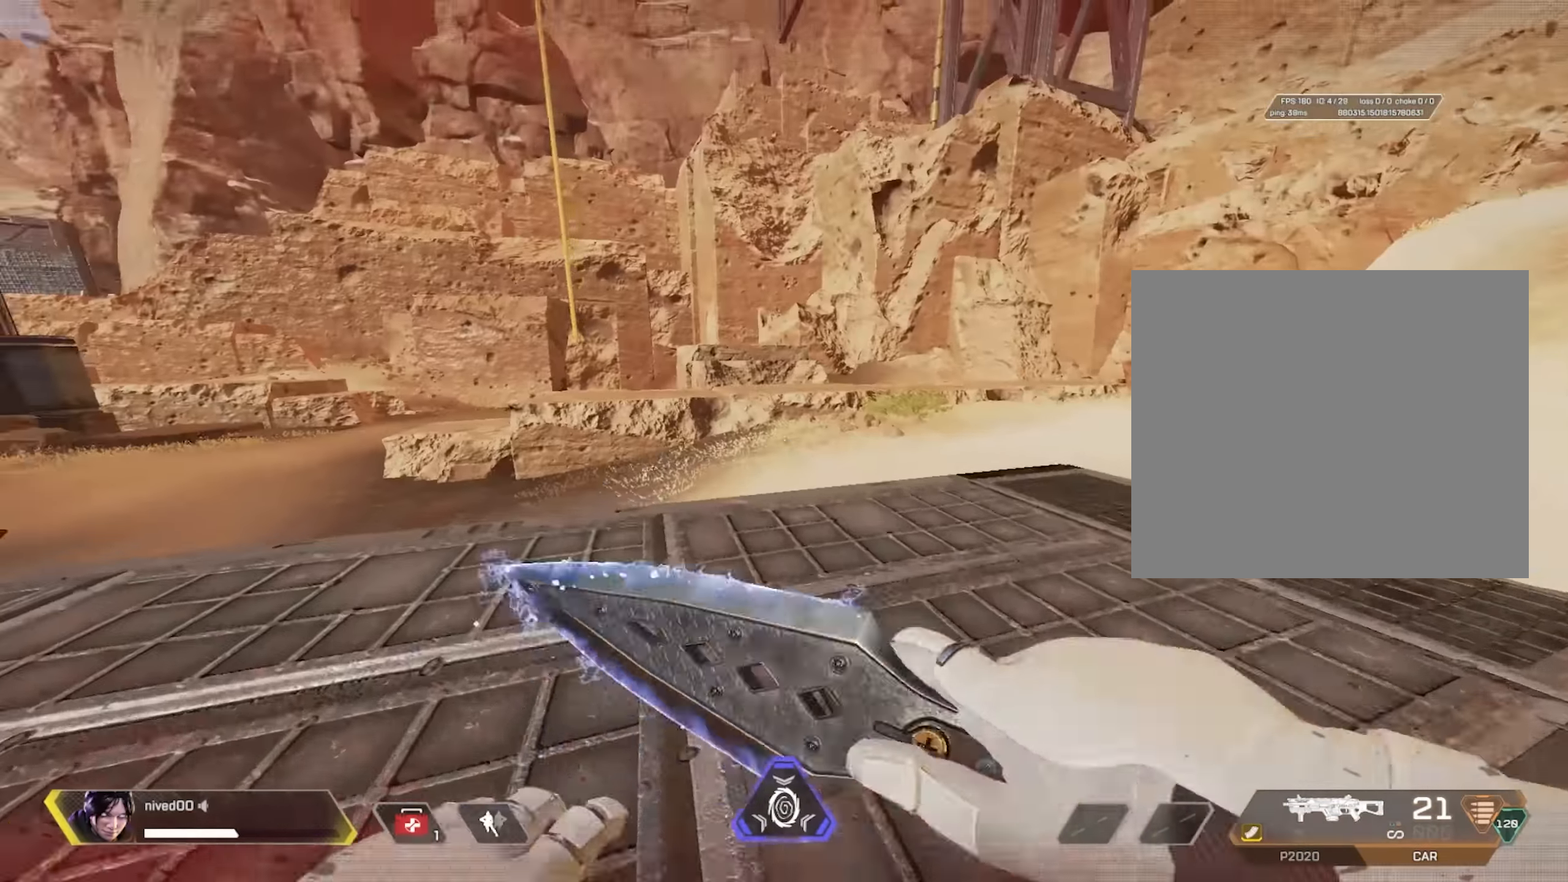
{"buttons": [], "left_stick": "center", "right_stick": "center", "events": [[100, "right_stick", "left"], [200, "right_stick", "center"], [417, "L3", "down"], [467, "left_stick", "center"], [500, "L3", "up"]]}
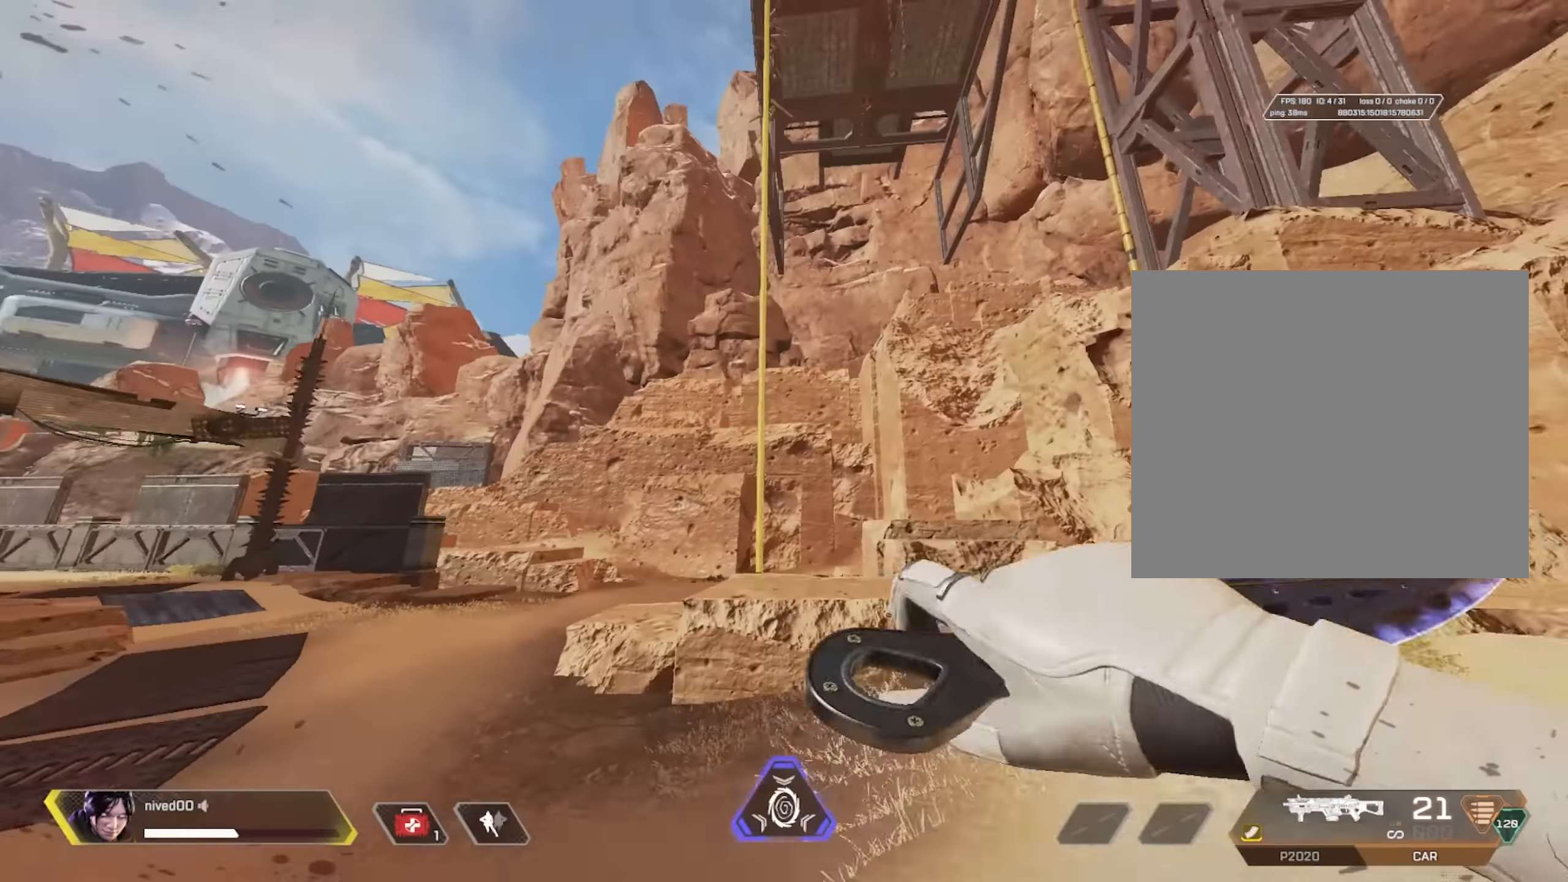
{"buttons": ["L3"], "left_stick": "down", "right_stick": "left", "events": [[50, "CROSS", "down"], [100, "CROSS", "up"], [100, "left_stick", "down"], [150, "L3", "down"], [183, "CROSS", "down"], [250, "right_stick", "up"], [333, "CROSS", "up"], [400, "right_stick", "left"]]}
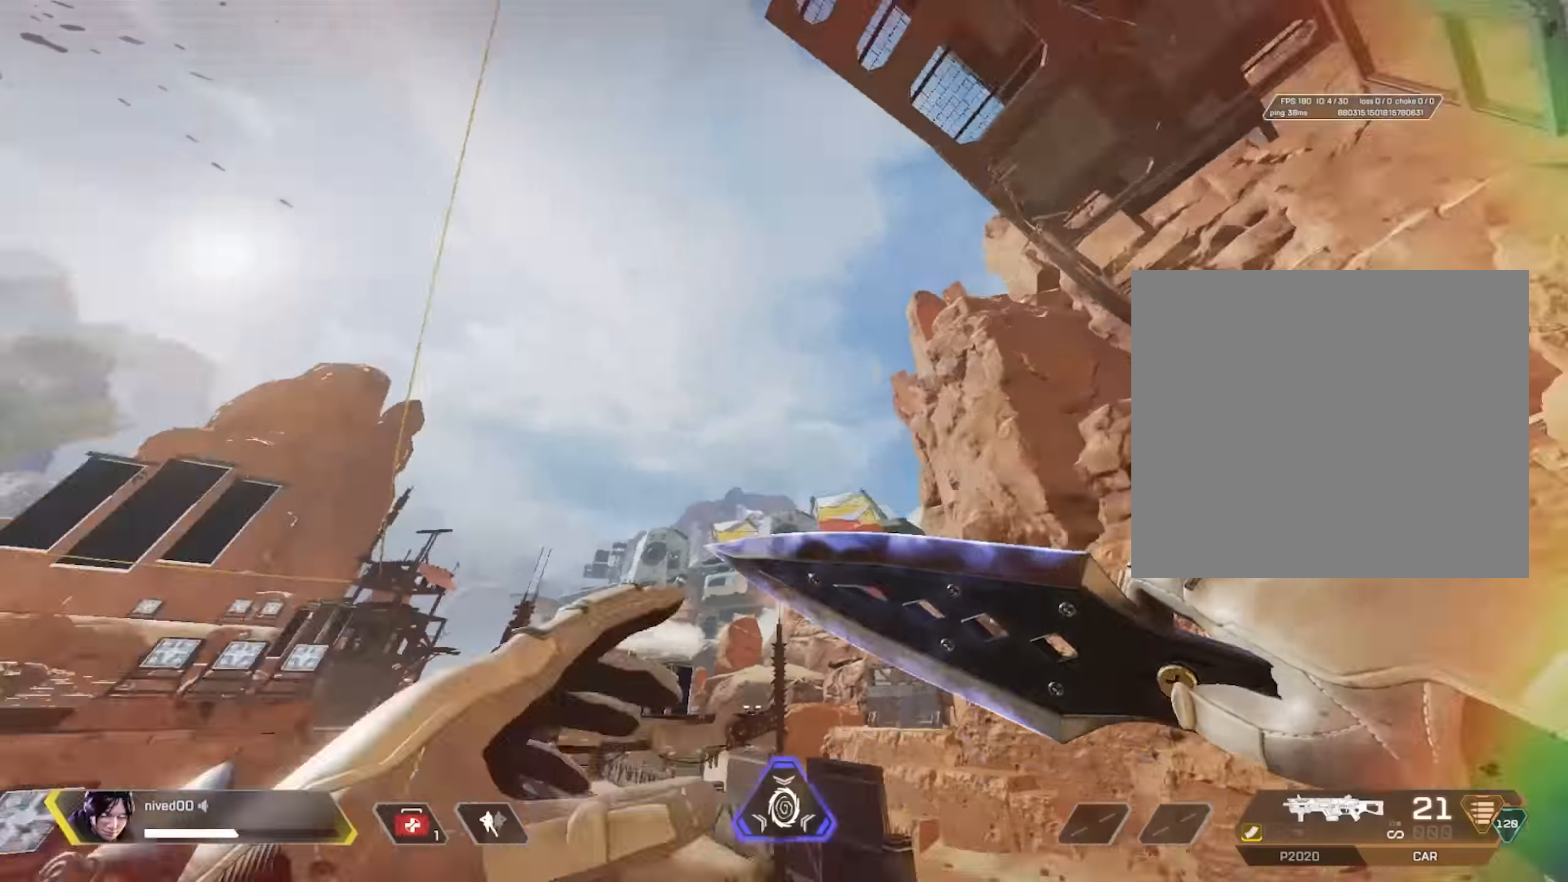
{"buttons": [], "left_stick": "left", "right_stick": "center", "events": [[33, "L3", "up"], [50, "left_stick", "left"], [300, "CROSS", "down"], [317, "right_stick", "center"], [400, "CROSS", "up"]]}
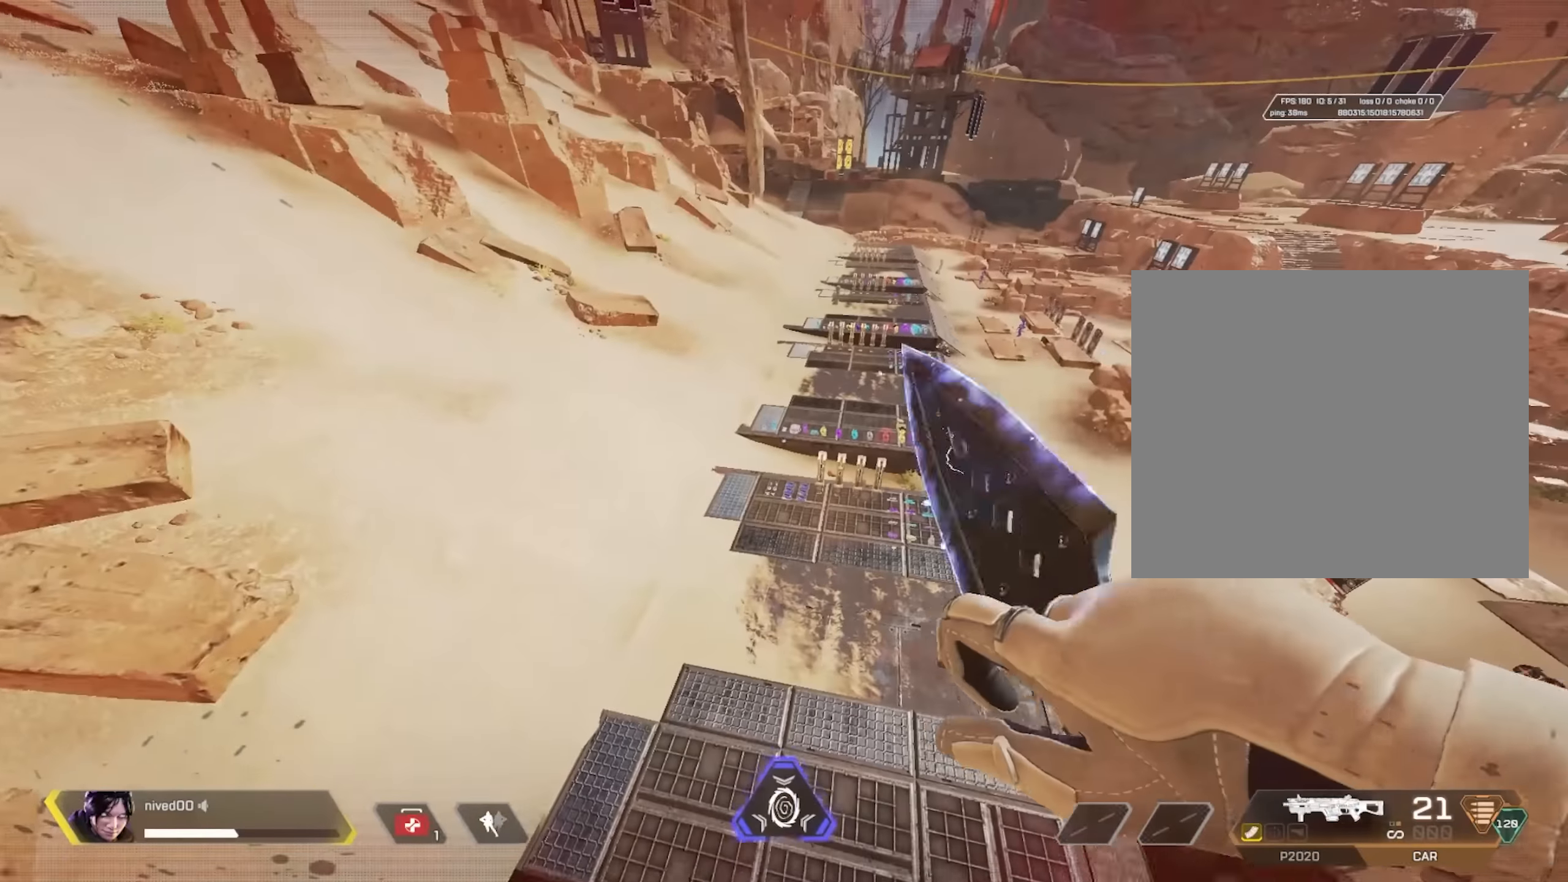
{"buttons": [], "left_stick": "center", "right_stick": "center", "events": [[33, "L1", "down"], [100, "left_stick", "up"], [317, "left_stick", "center"], [400, "L1", "up"]]}
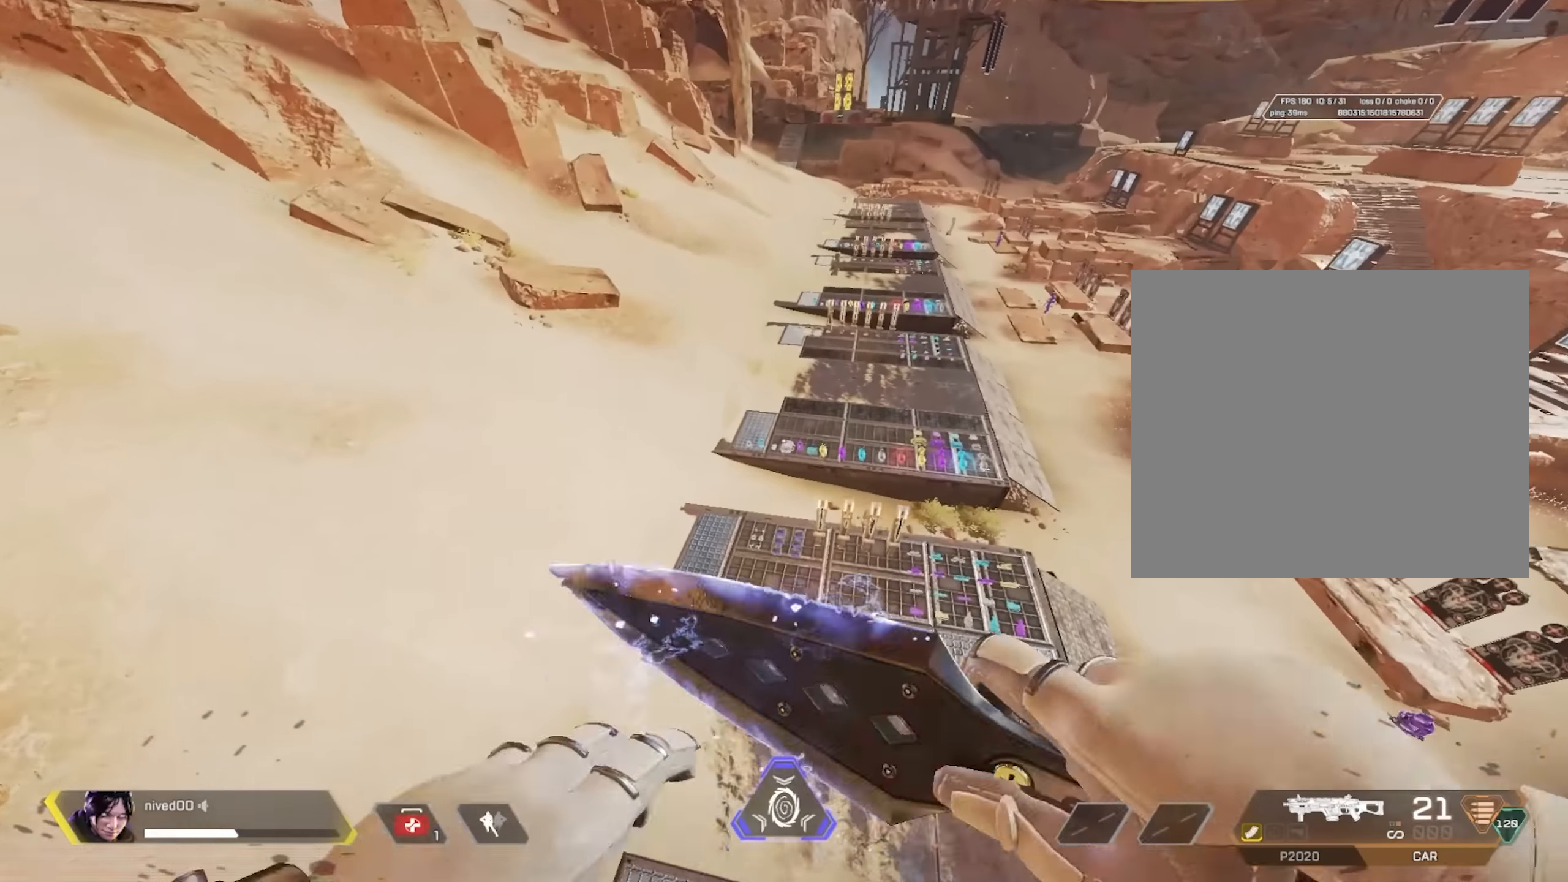
{"buttons": [], "left_stick": "right", "right_stick": "center", "events": [[367, "left_stick", "right"]]}
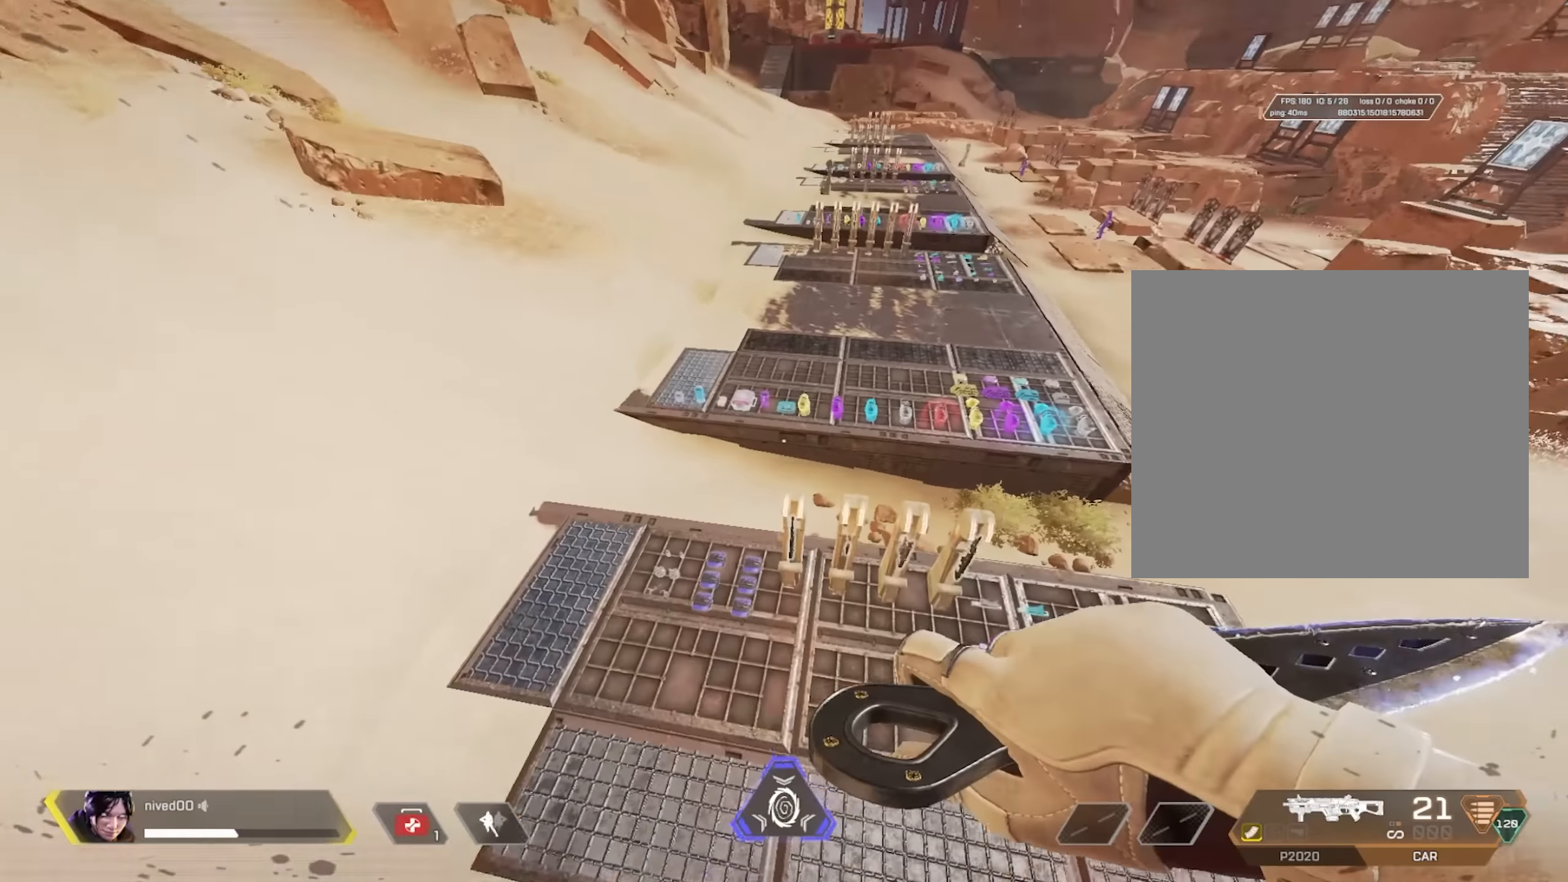
{"buttons": ["R1"], "left_stick": "center", "right_stick": "center", "events": [[33, "left_stick", "center"], [150, "right_stick", "up-right"], [250, "left_stick", "up"], [267, "right_stick", "center"], [333, "R1", "down"], [383, "CROSS", "down"], [467, "CROSS", "up"], [467, "left_stick", "center"]]}
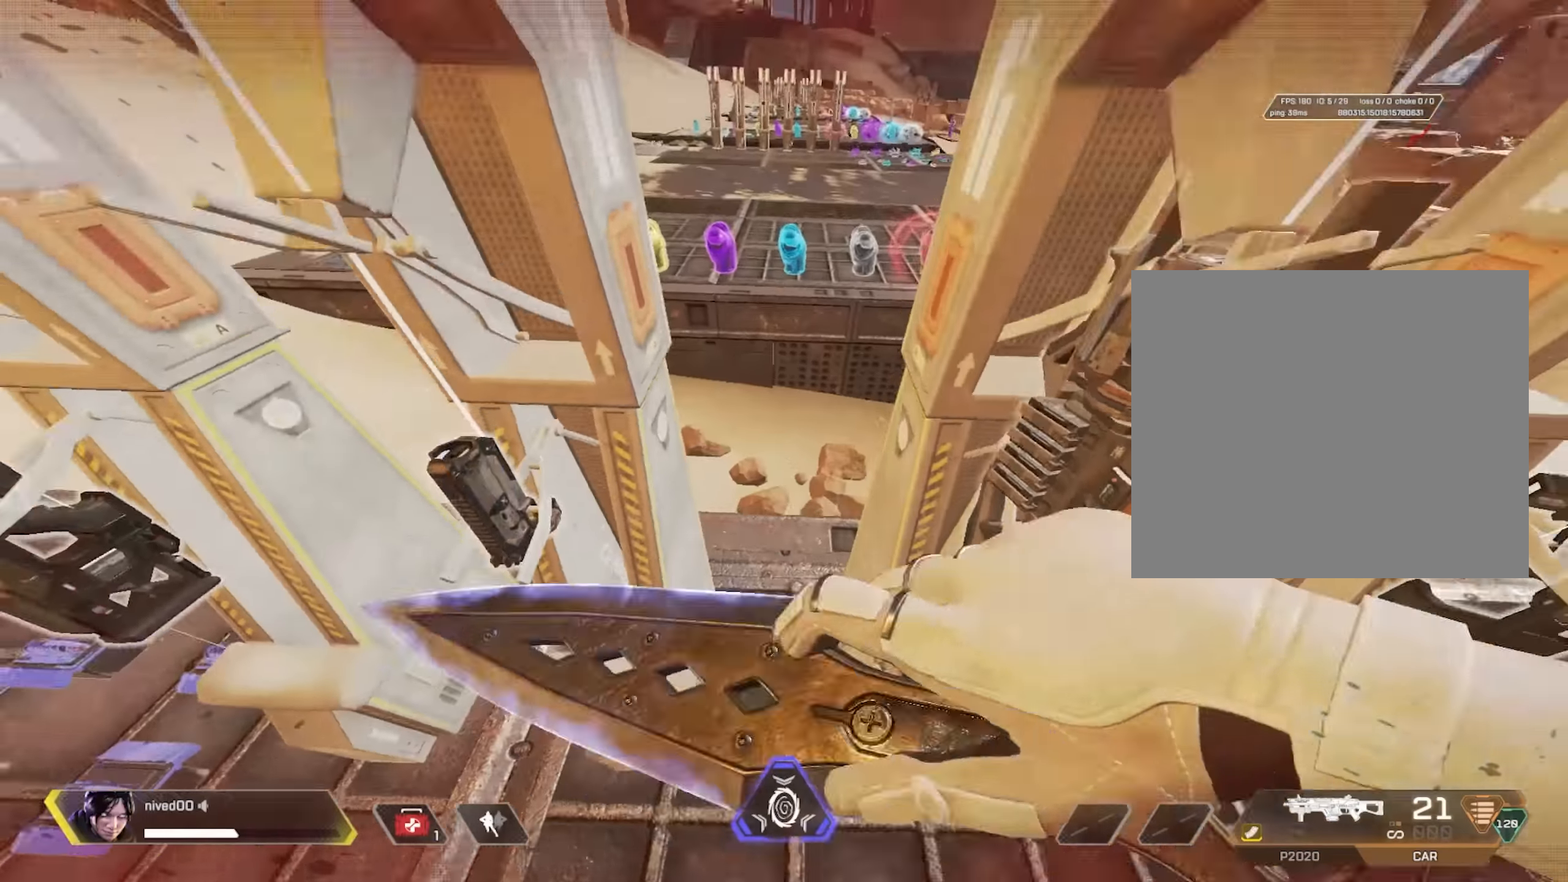
{"buttons": ["CROSS"], "left_stick": "down", "right_stick": "center", "events": [[50, "R1", "up"], [417, "CROSS", "down"], [500, "left_stick", "down"]]}
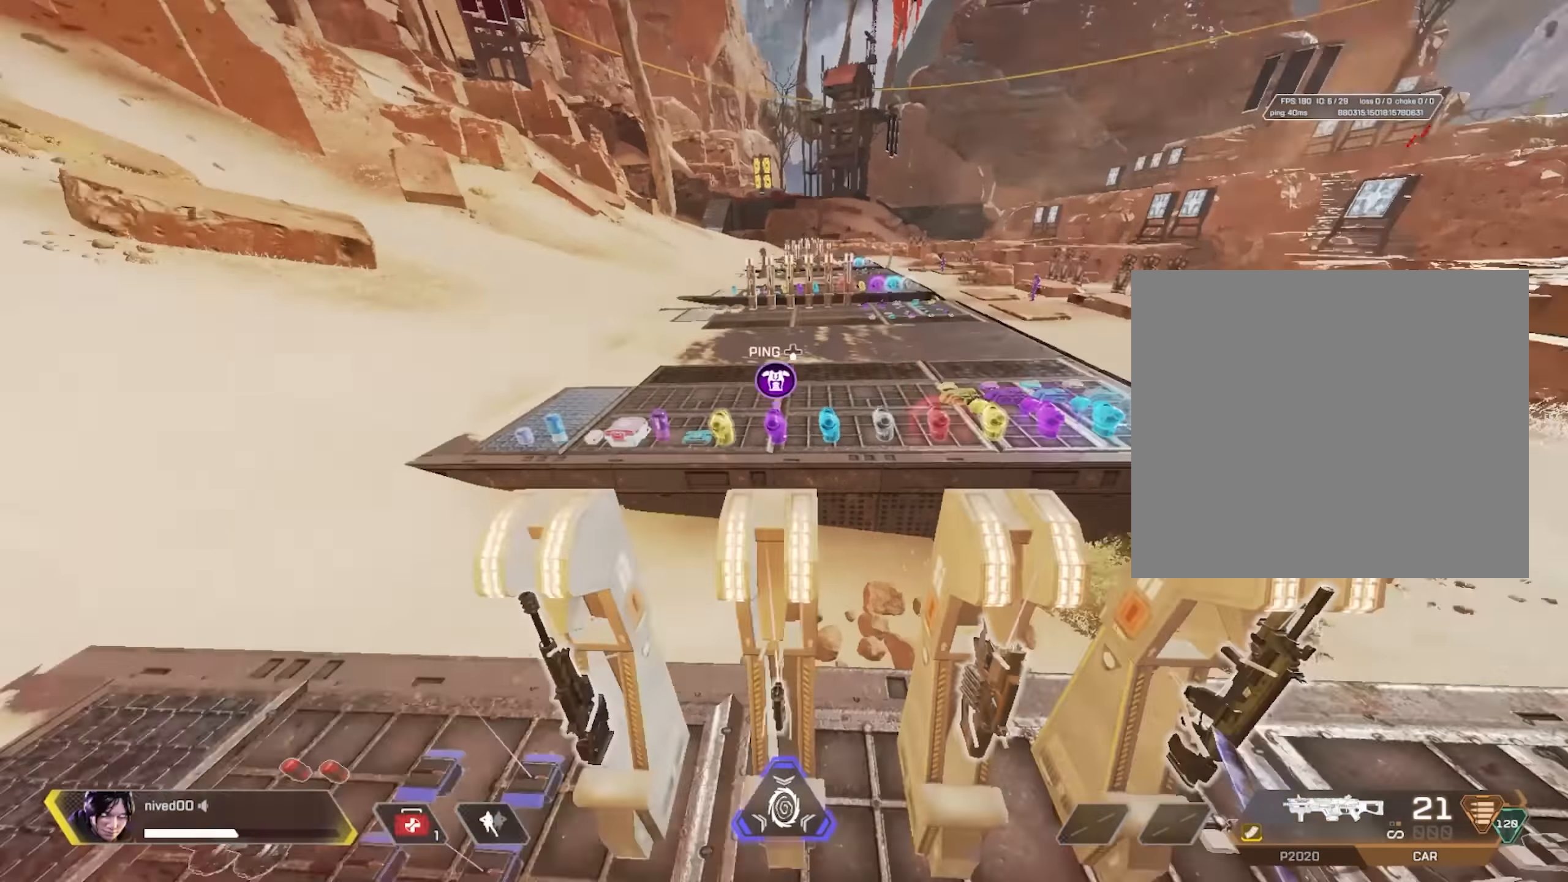
{"buttons": ["L1"], "left_stick": "left", "right_stick": "center", "events": [[17, "CROSS", "up"], [17, "right_stick", "left"], [167, "left_stick", "left"], [316, "L1", "down"], [350, "right_stick", "center"]]}
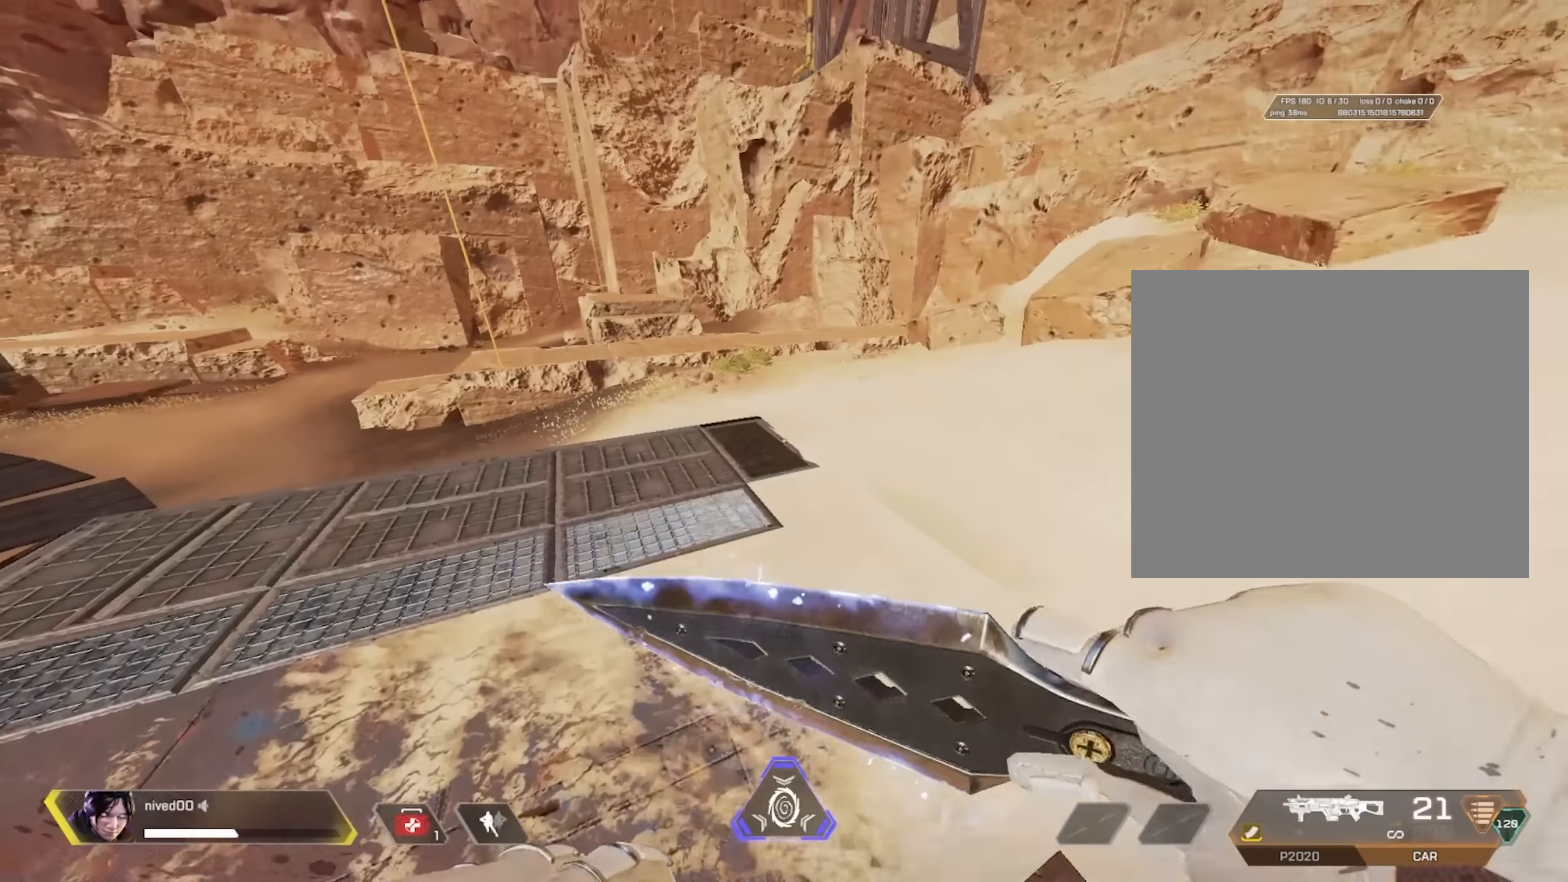
{"buttons": ["L1"], "left_stick": "center", "right_stick": "center", "events": [[233, "right_stick", "left"], [316, "right_stick", "center"], [416, "left_stick", "center"]]}
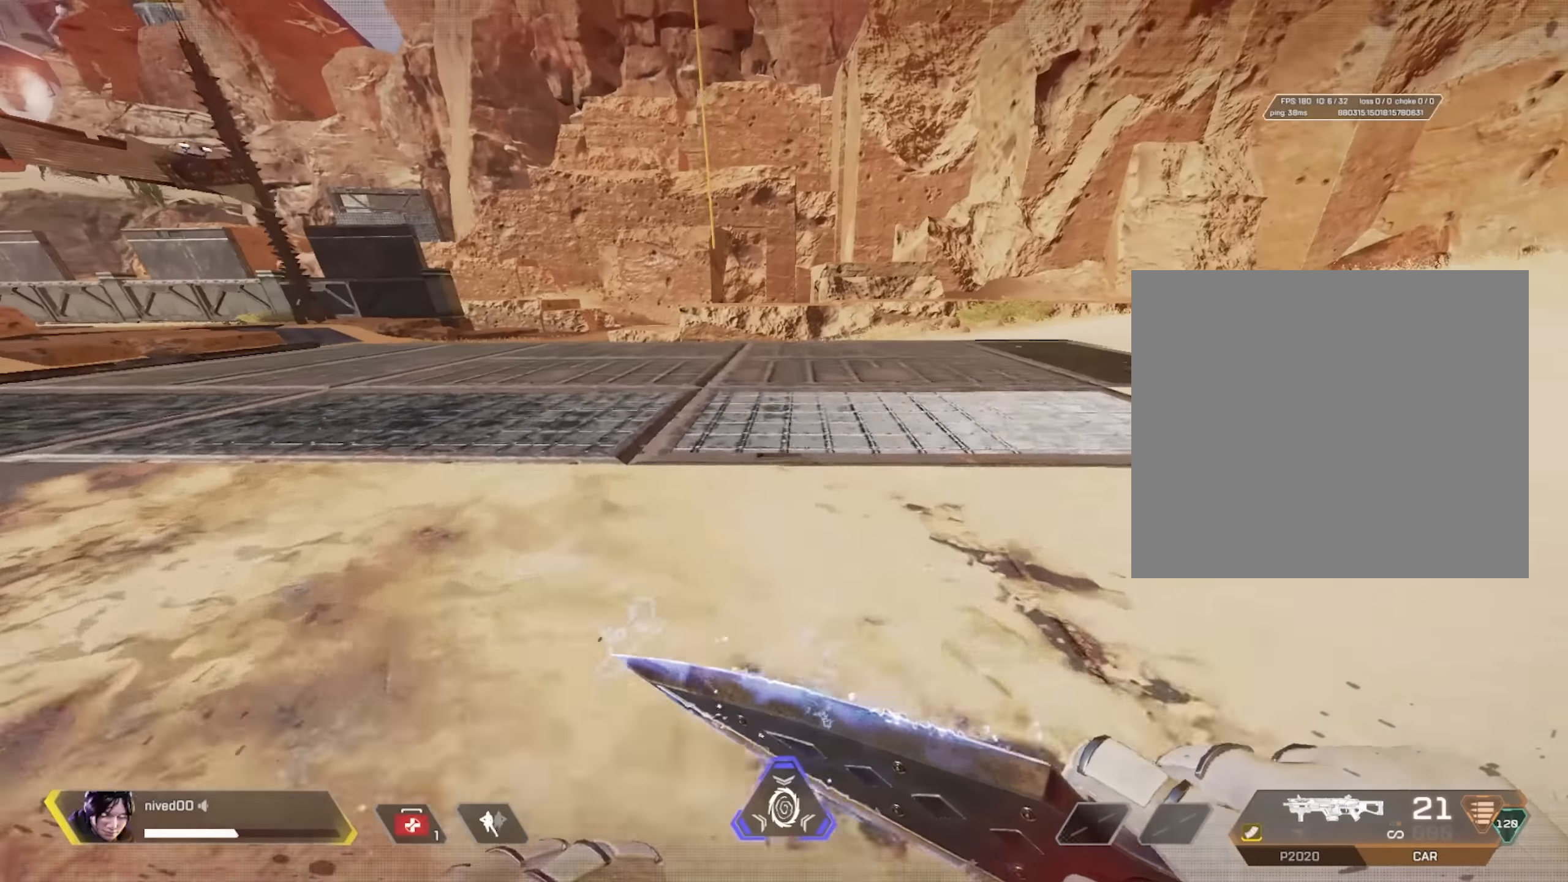
{"buttons": [], "left_stick": "up-left", "right_stick": "center", "events": [[250, "CROSS", "down"], [266, "R1", "down"], [366, "CROSS", "up"], [450, "R1", "up"], [466, "L1", "up"], [500, "left_stick", "up-left"]]}
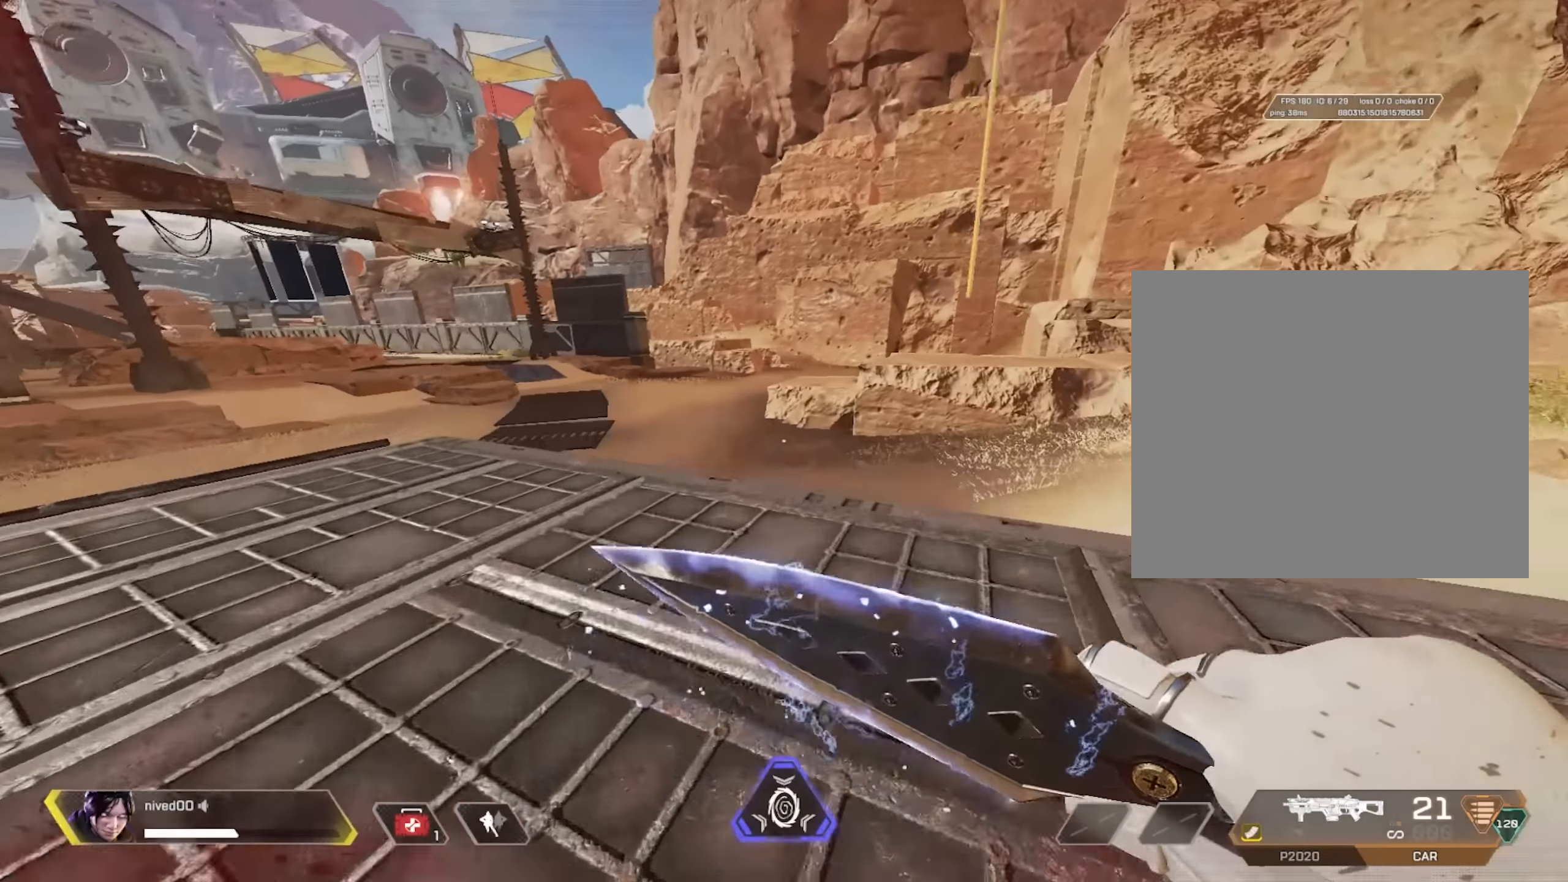
{"buttons": ["SQUARE"], "left_stick": "down-left", "right_stick": "center", "events": [[150, "right_stick", "right"], [266, "CROSS", "down"], [333, "CROSS", "up"], [450, "SQUARE", "down"], [450, "left_stick", "down-left"], [500, "right_stick", "center"]]}
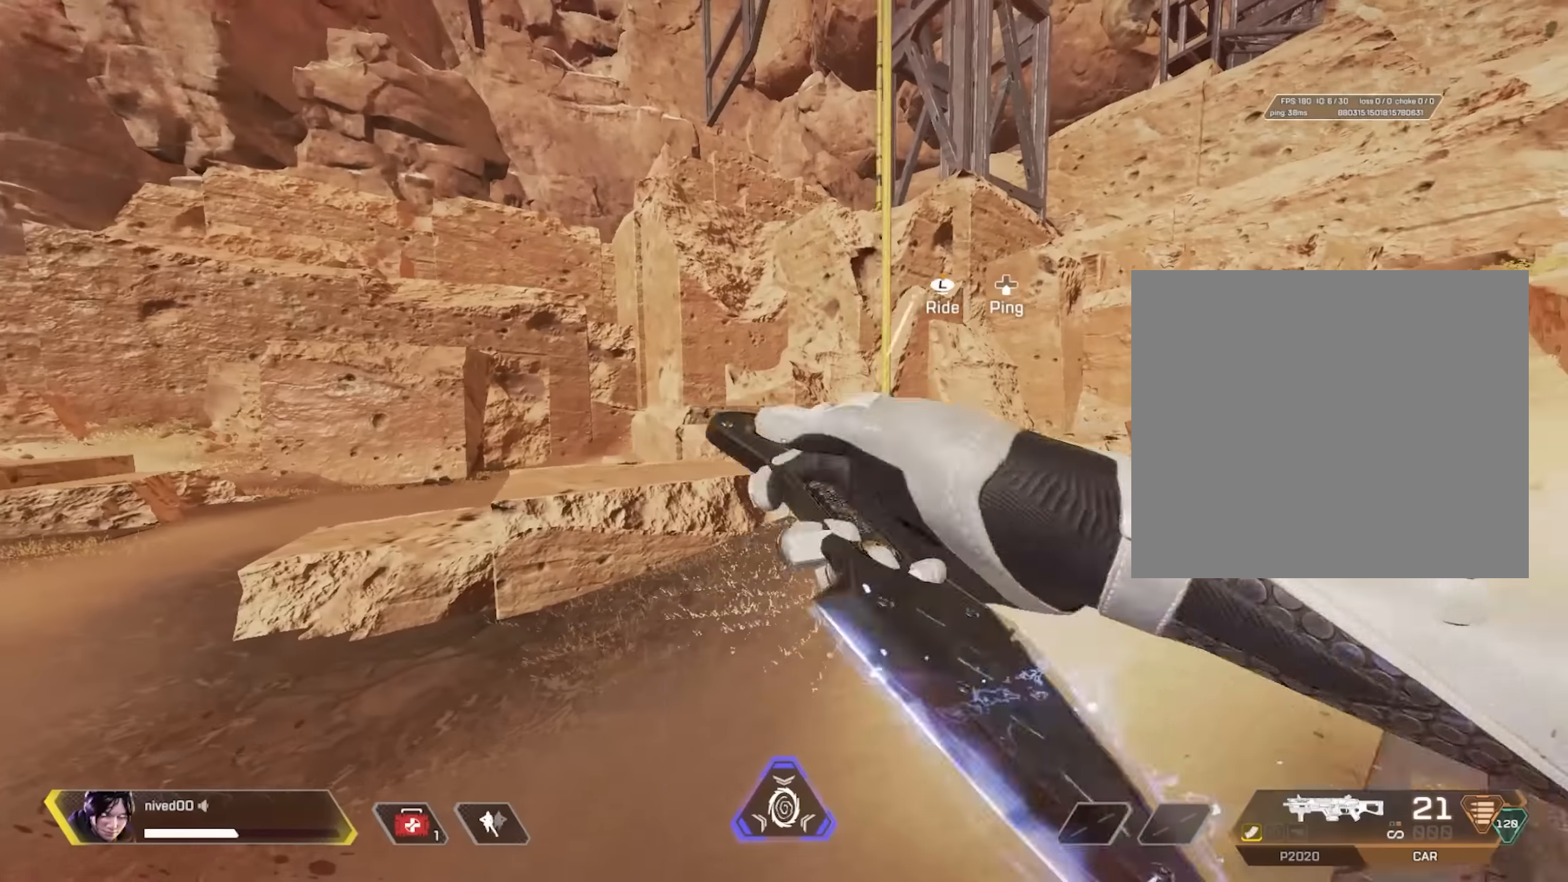
{"buttons": [], "left_stick": "right", "right_stick": "center", "events": [[100, "left_stick", "right"], [166, "SQUARE", "up"]]}
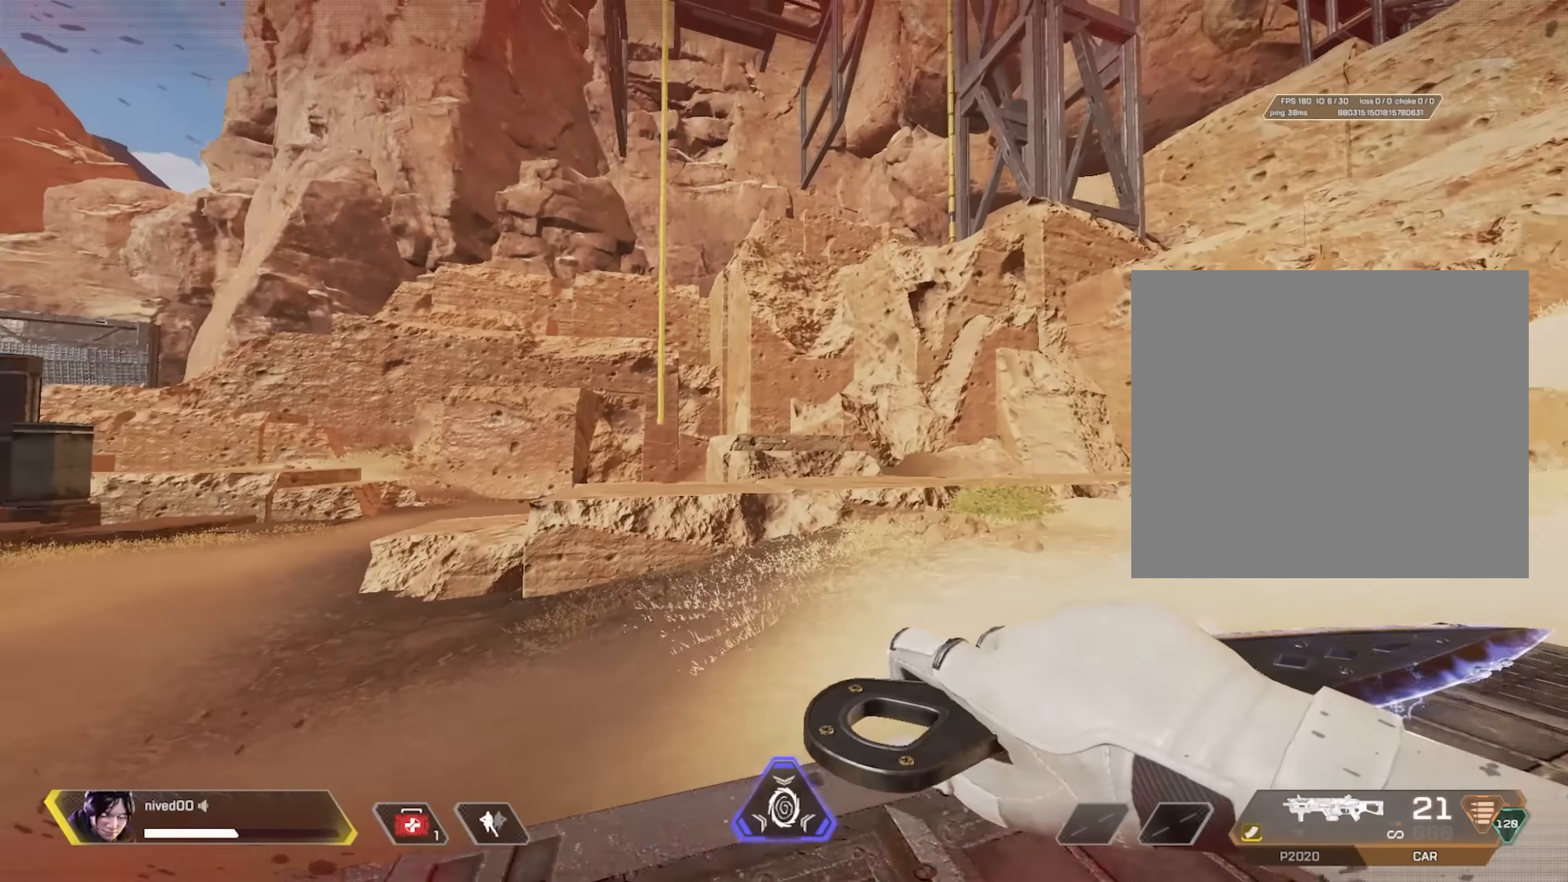
{"buttons": [], "left_stick": "center", "right_stick": "center", "events": [[66, "left_stick", "center"], [183, "left_stick", "left"], [400, "left_stick", "center"]]}
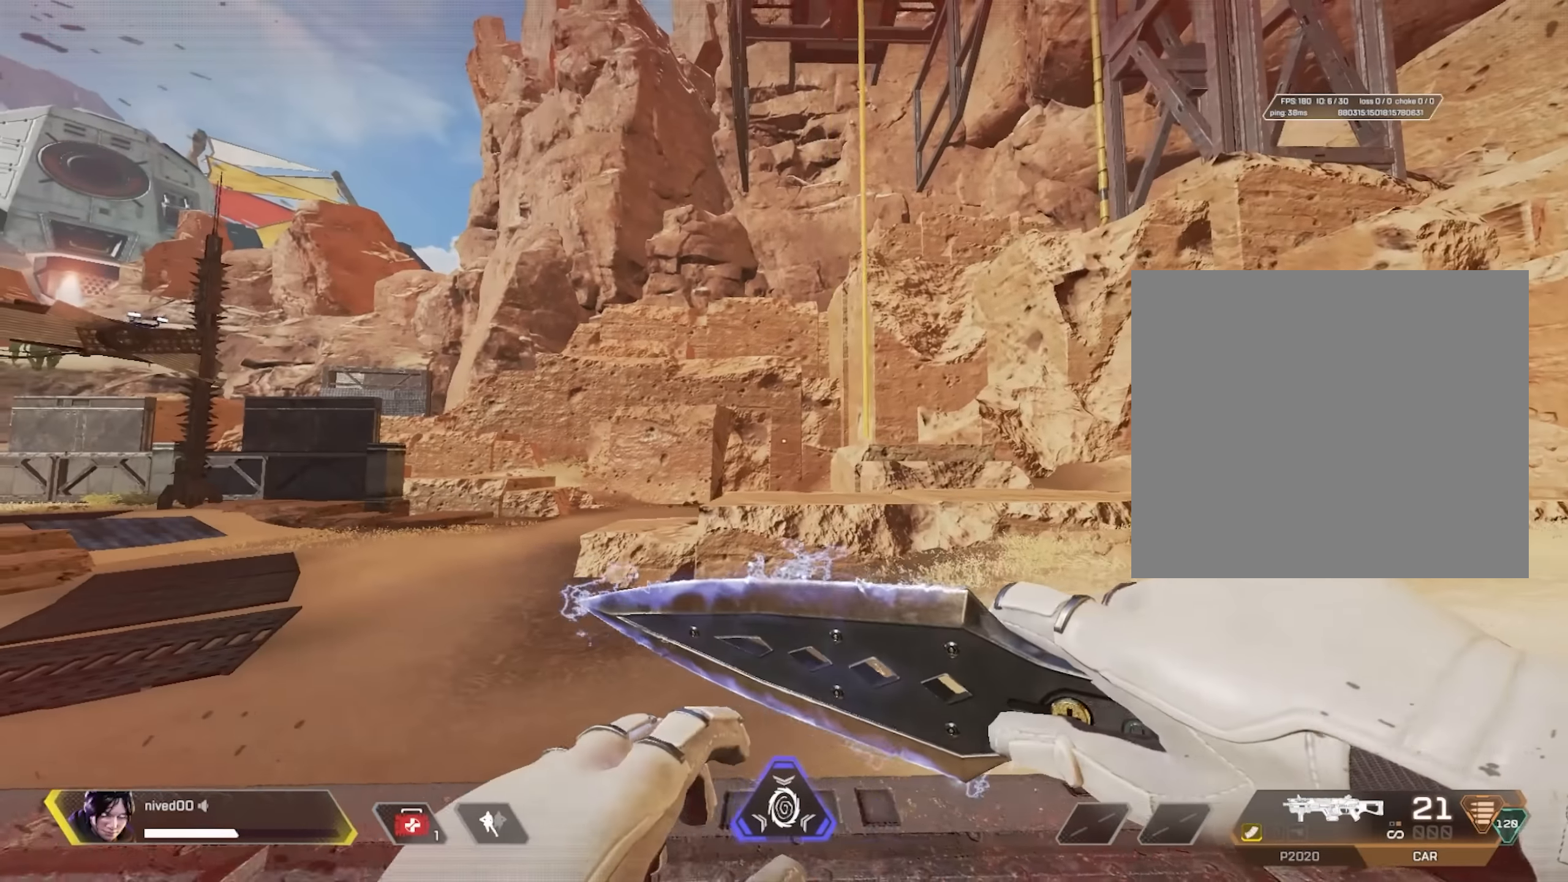
{"buttons": [], "left_stick": "up-left", "right_stick": "center", "events": [[16, "left_stick", "right"], [283, "left_stick", "center"], [433, "left_stick", "up-left"]]}
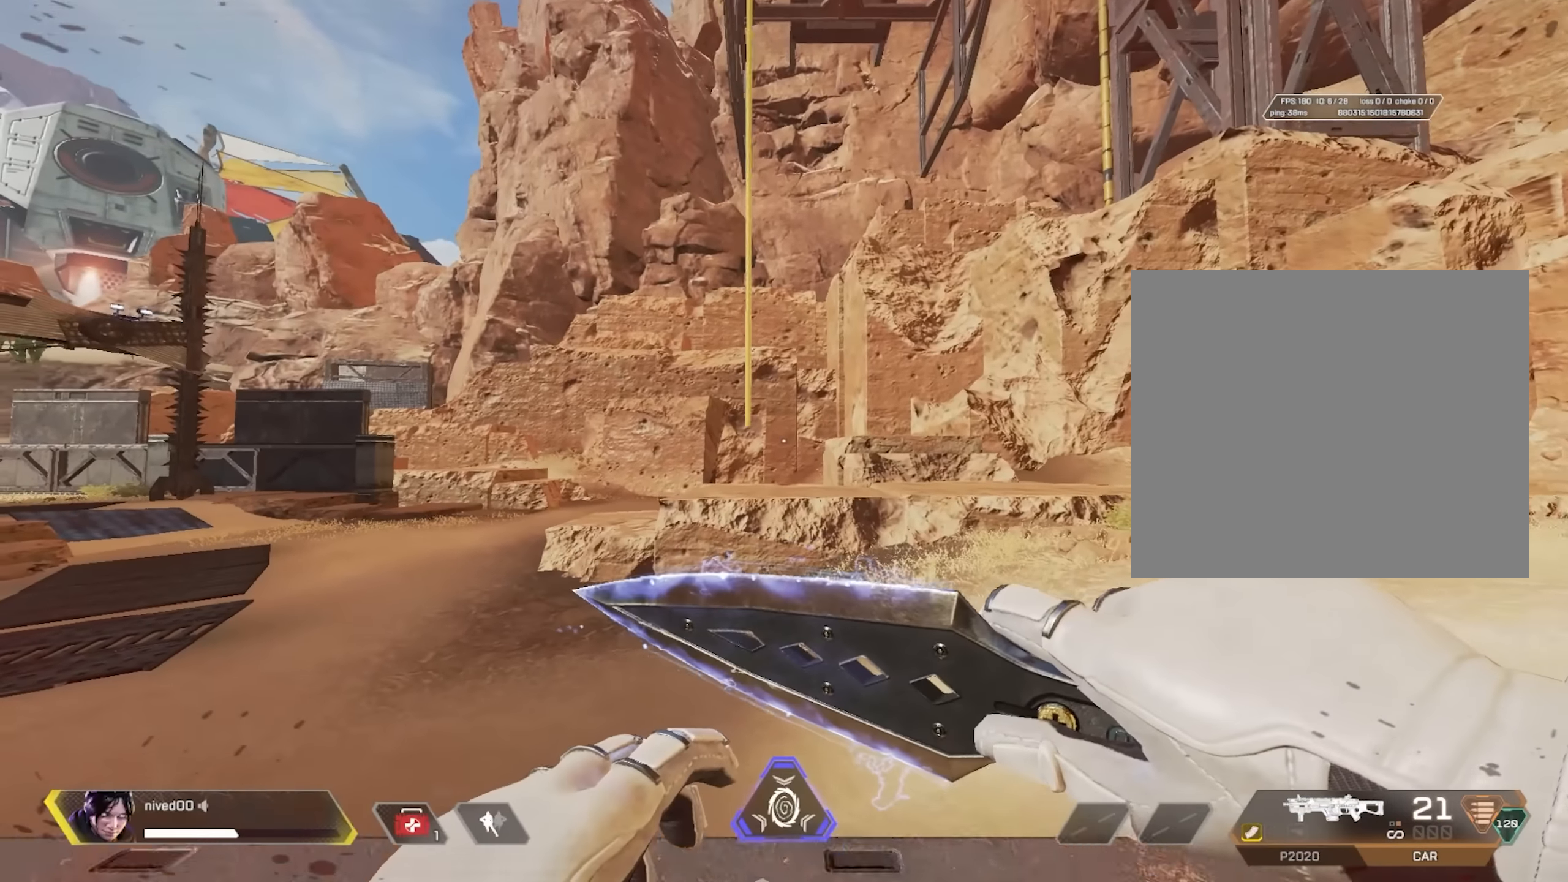
{"buttons": [], "left_stick": "center", "right_stick": "center", "events": [[150, "left_stick", "center"], [166, "right_stick", "up"], [266, "right_stick", "center"]]}